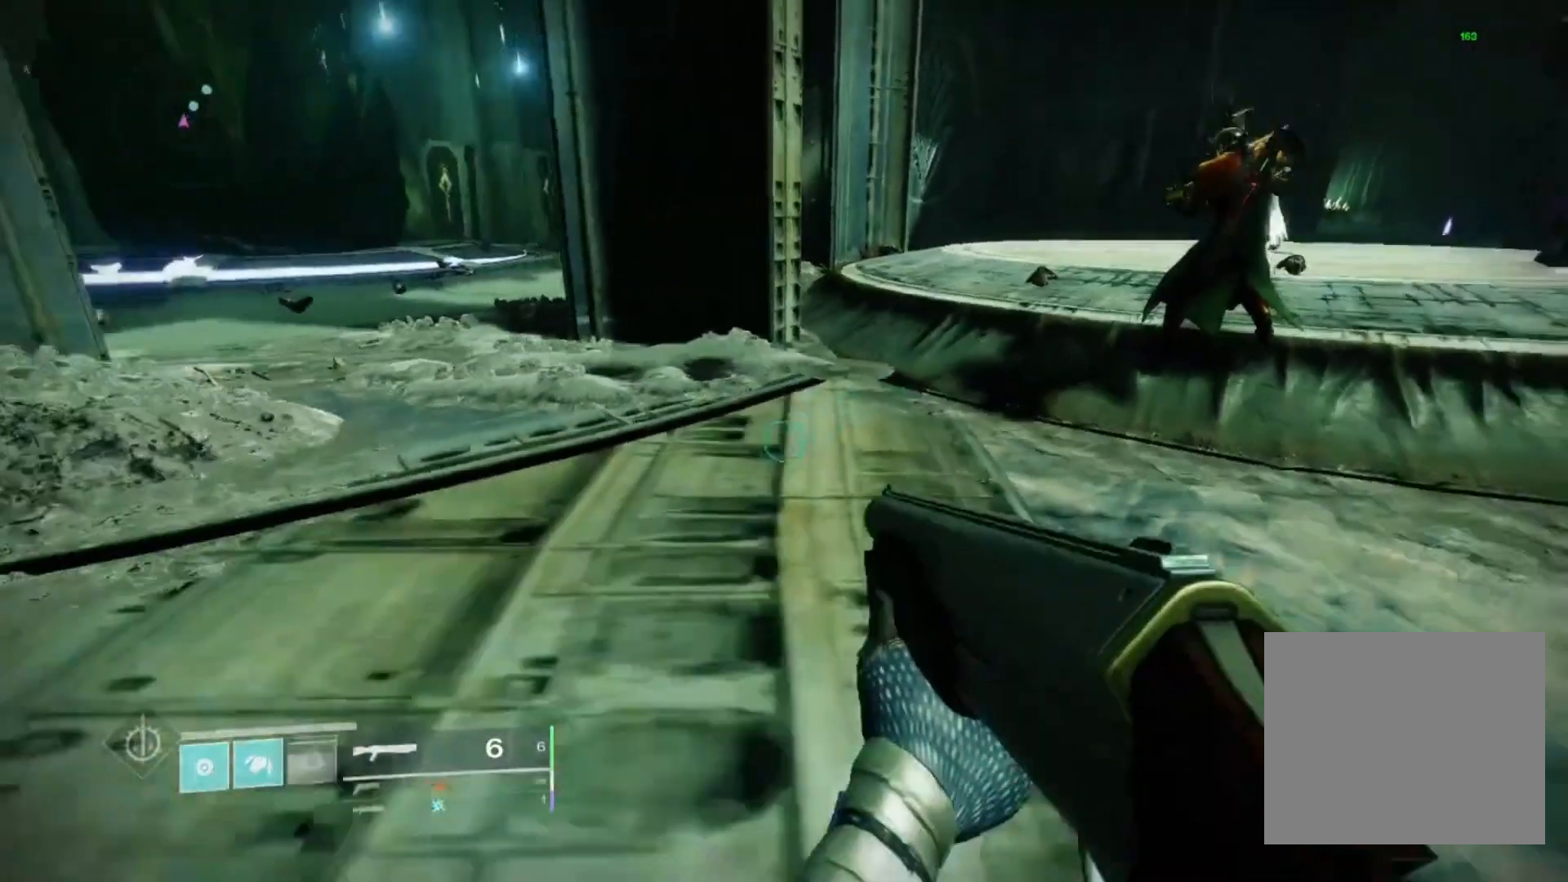
Gameplay with a controller (PlayStation layout); each line is a JSON object with the inputs held at the frame after it (dt_ms = milliseconds from this image to that frame). "events" lists button and stick changes between this image and that frame as [ms after this image, input, new state], when the widget could be followed in between.
{"dt_ms": 500, "buttons": [], "left_stick": "center", "right_stick": "center", "events": [[100, "left_stick", "center"]]}
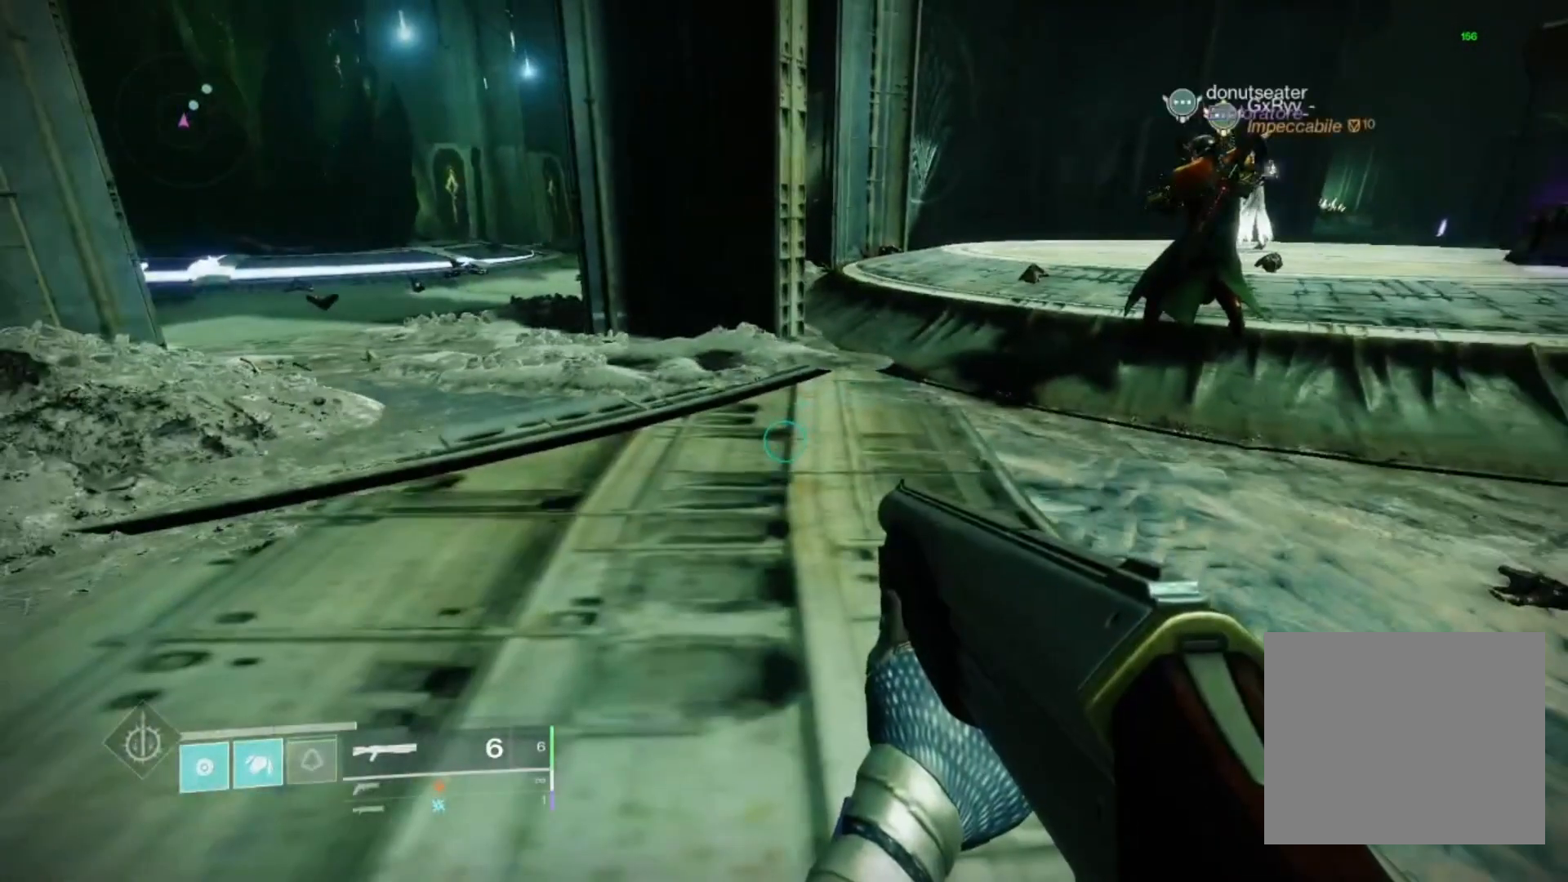
{"dt_ms": 500, "buttons": [], "left_stick": "center", "right_stick": "center", "events": []}
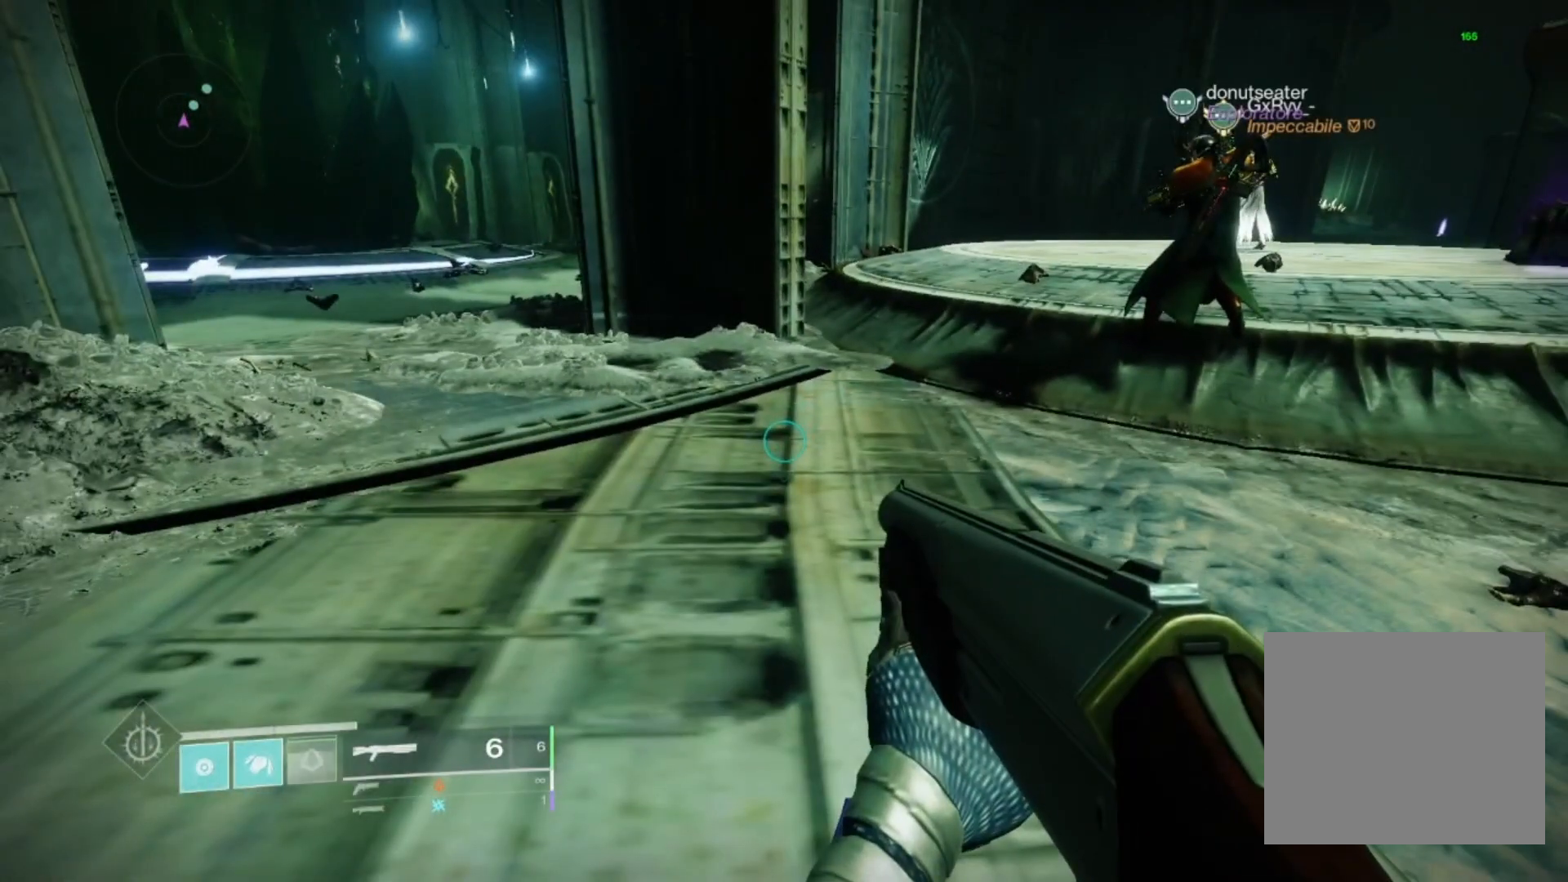
{"dt_ms": 500, "buttons": [], "left_stick": "center", "right_stick": "center", "events": []}
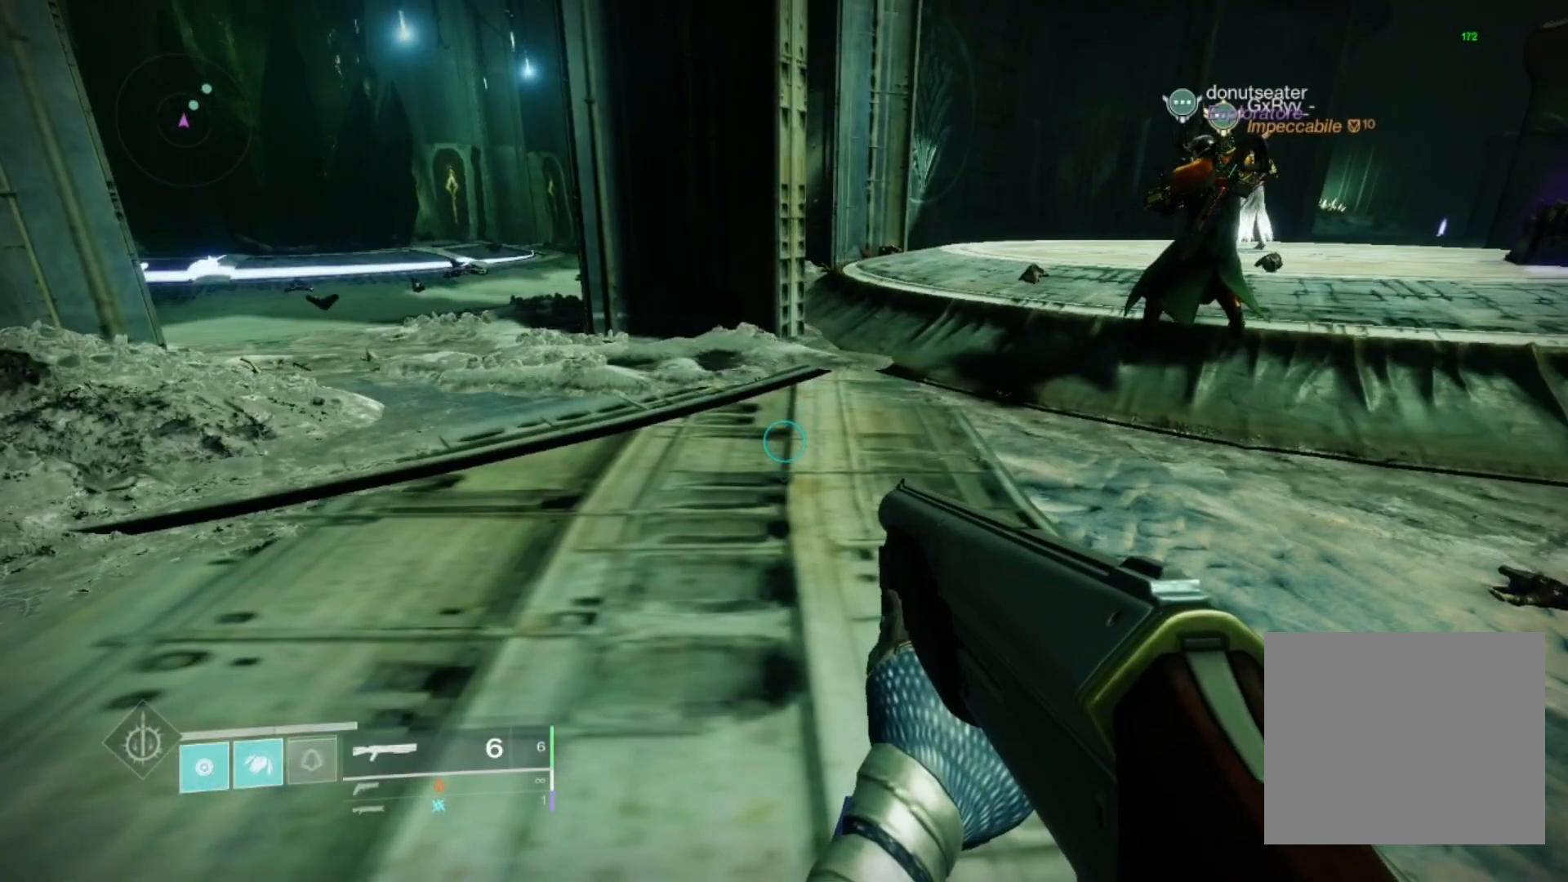
{"dt_ms": 500, "buttons": [], "left_stick": "center", "right_stick": "center", "events": []}
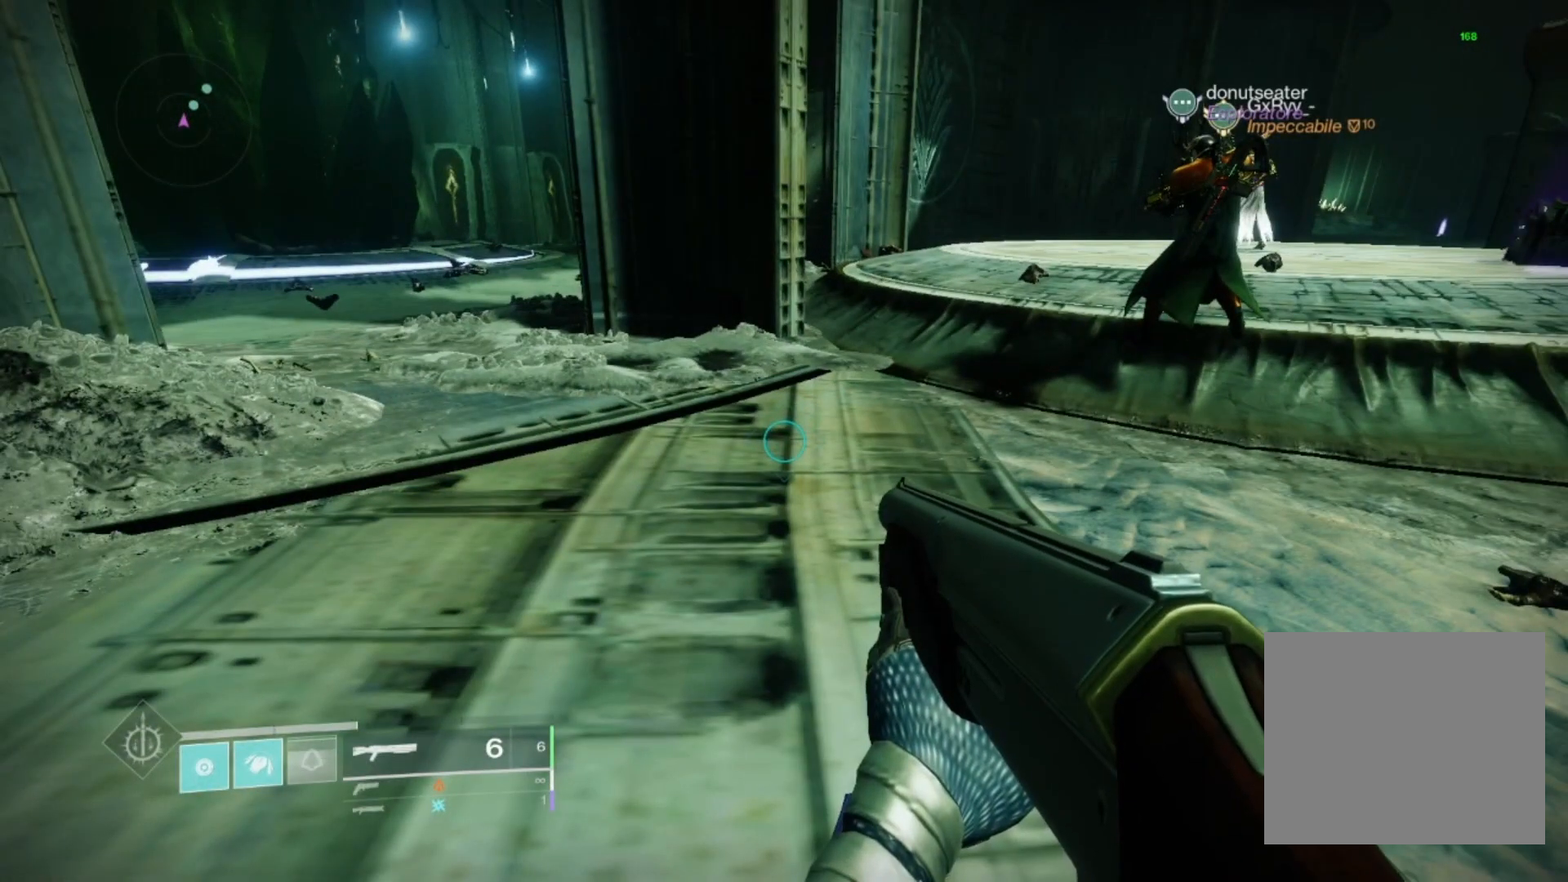
{"dt_ms": 500, "buttons": [], "left_stick": "center", "right_stick": "center", "events": []}
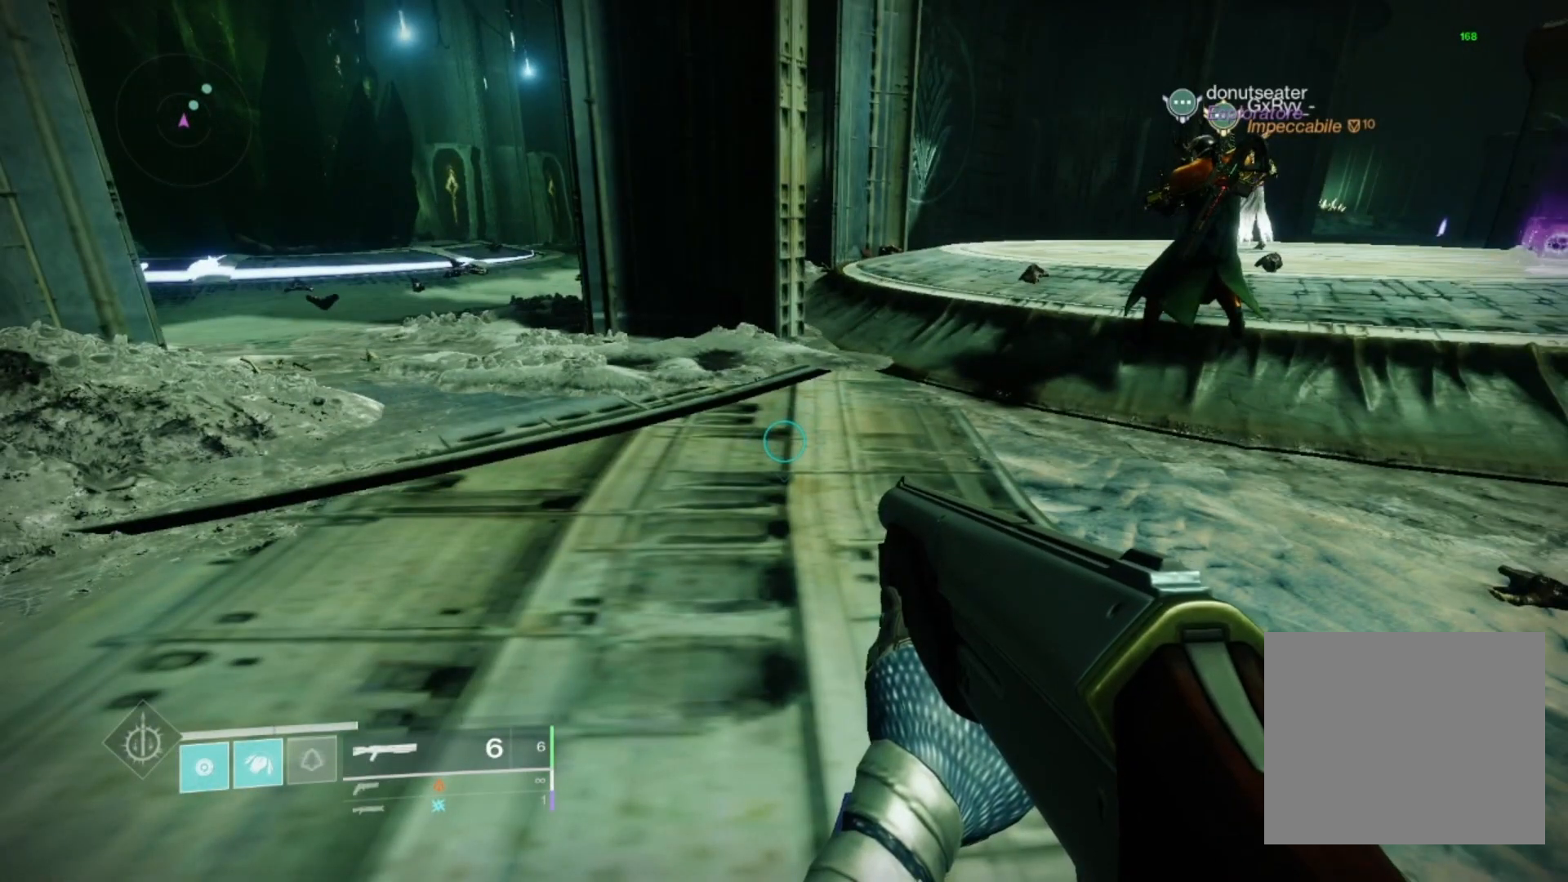
{"dt_ms": 500, "buttons": [], "left_stick": "down-right", "right_stick": "center", "events": [[467, "left_stick", "down-right"]]}
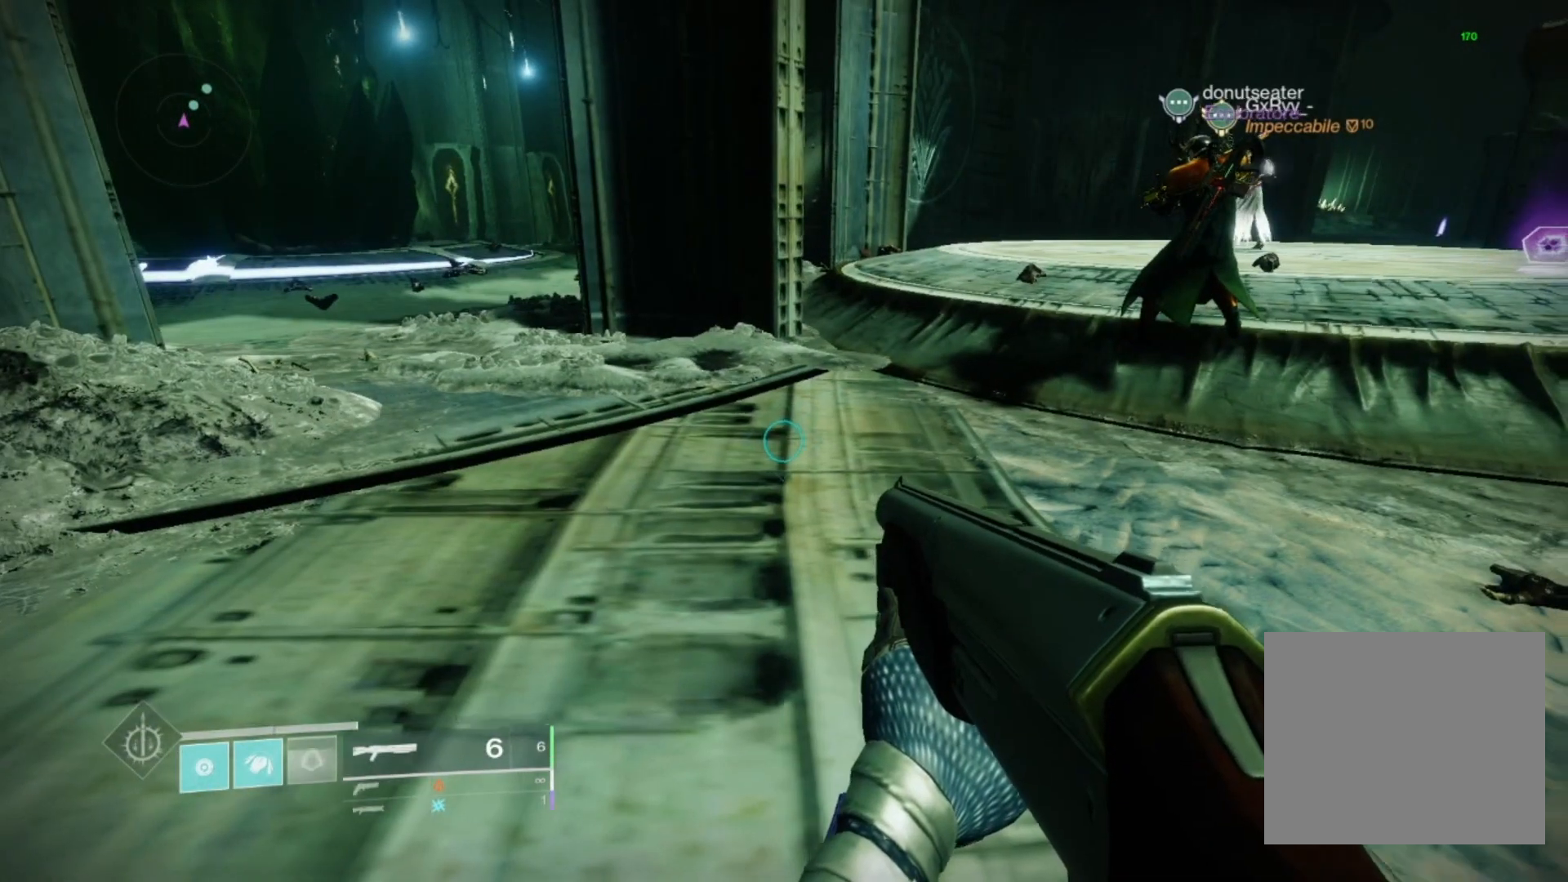
{"dt_ms": 500, "buttons": [], "left_stick": "up", "right_stick": "center", "events": [[233, "left_stick", "center"], [400, "left_stick", "up"]]}
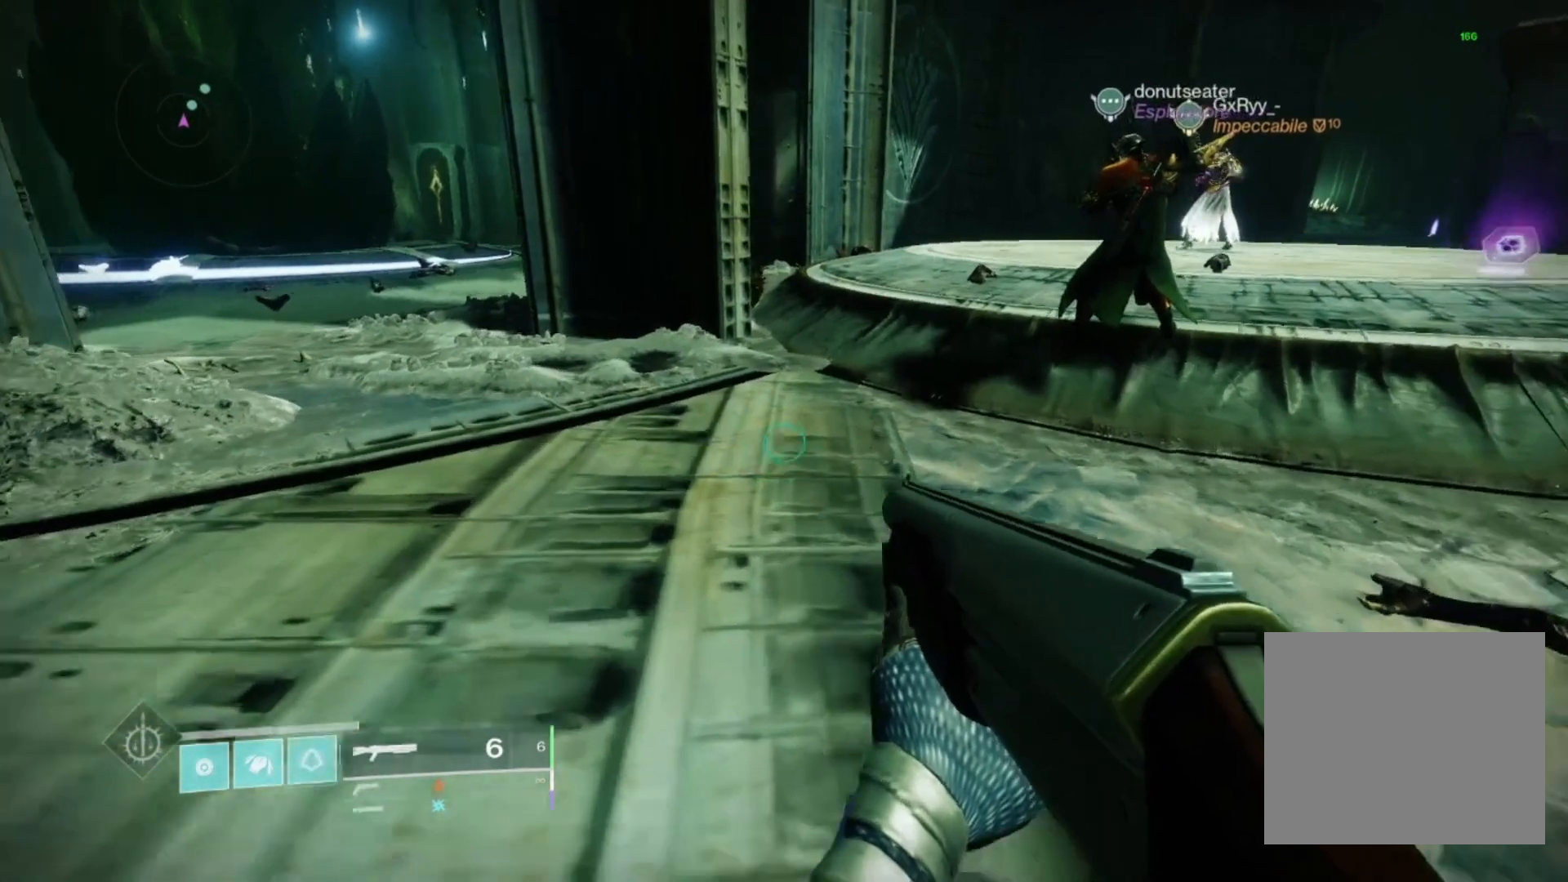
{"dt_ms": 500, "buttons": [], "left_stick": "up-right", "right_stick": "center", "events": [[100, "left_stick", "up-right"]]}
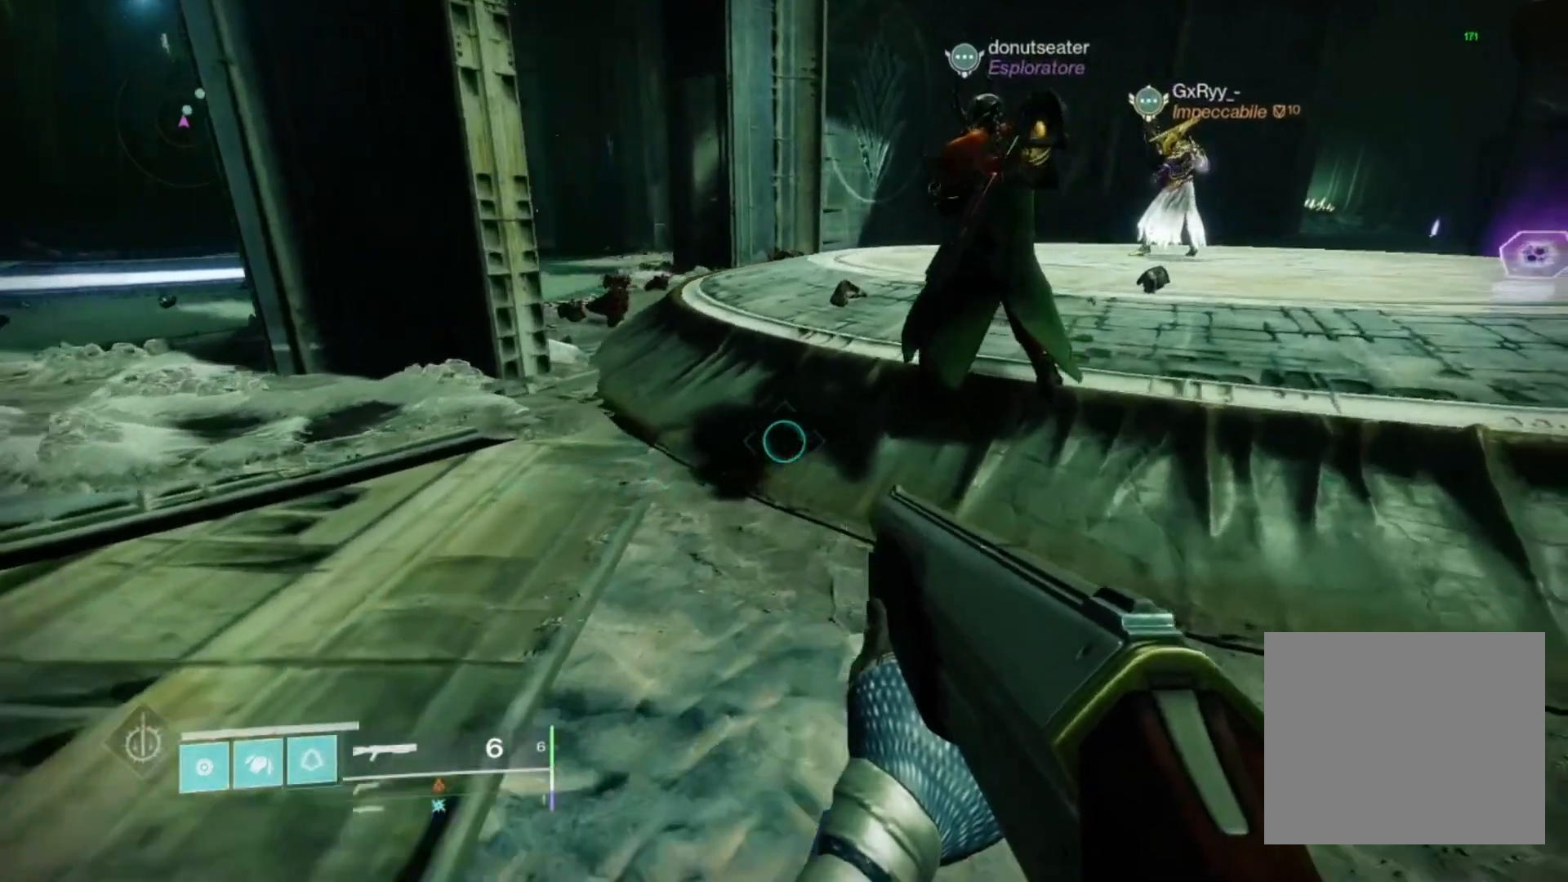
{"dt_ms": 500, "buttons": [], "left_stick": "up-right", "right_stick": "center", "events": []}
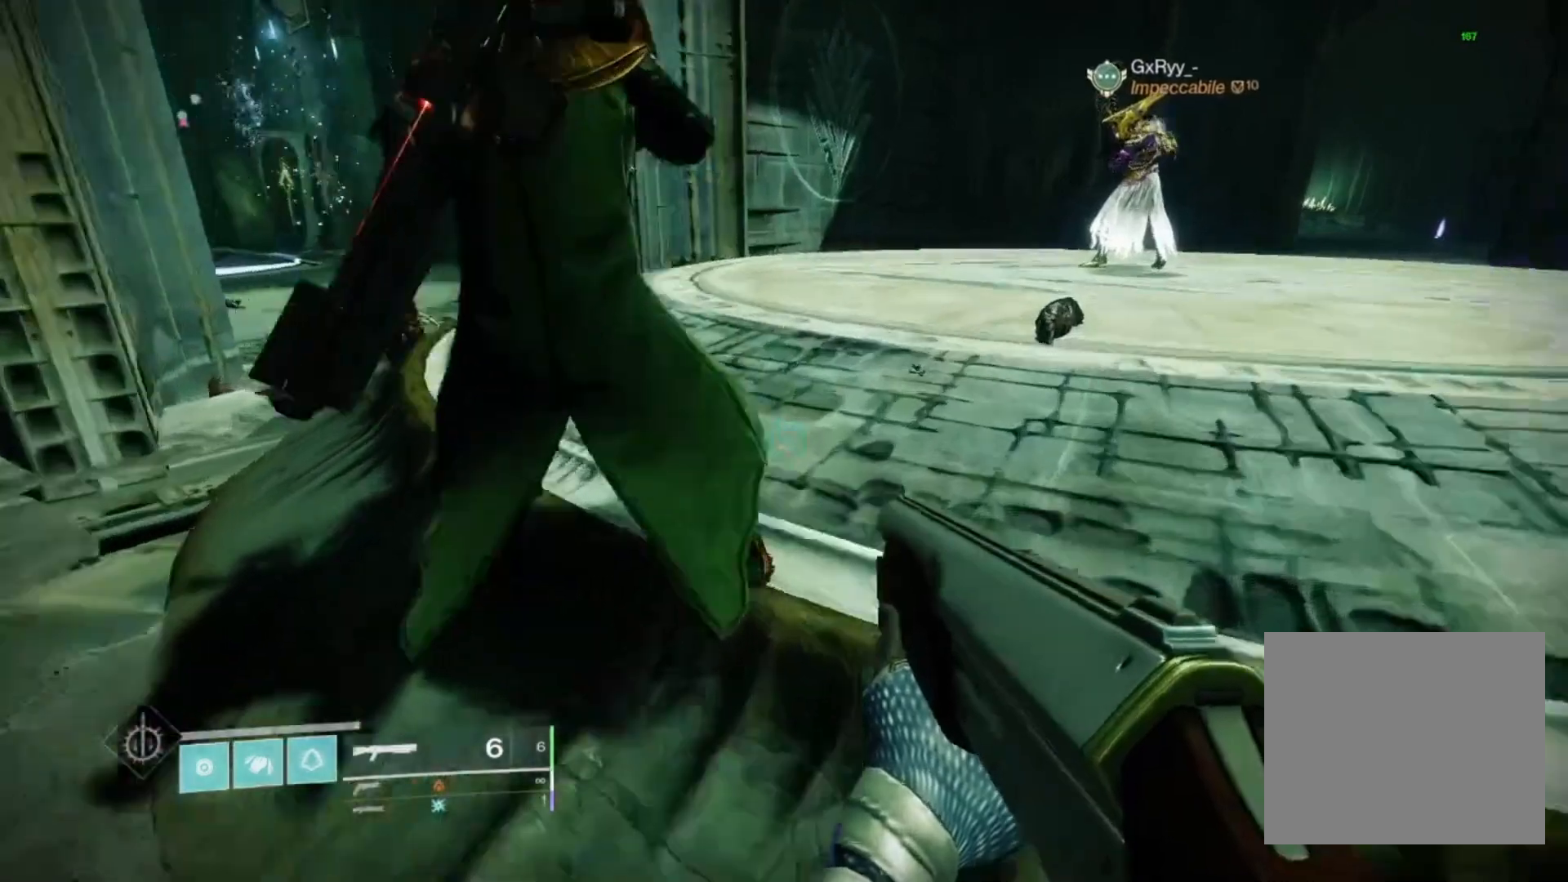
{"dt_ms": 500, "buttons": [], "left_stick": "down", "right_stick": "center", "events": [[33, "left_stick", "center"], [333, "left_stick", "down"]]}
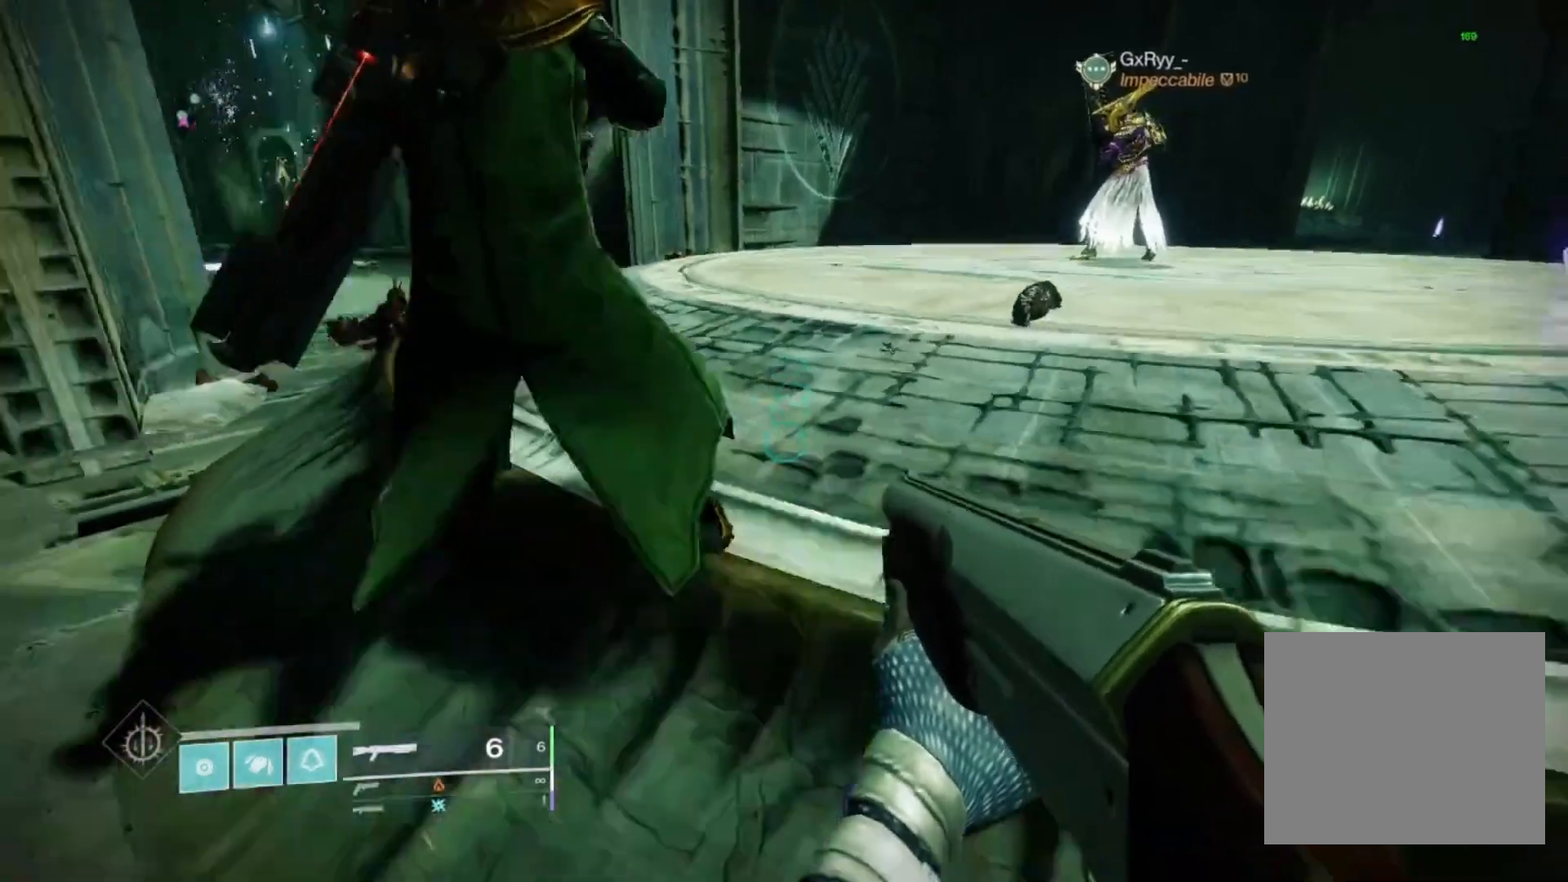
{"dt_ms": 500, "buttons": [], "left_stick": "center", "right_stick": "center", "events": [[67, "left_stick", "center"]]}
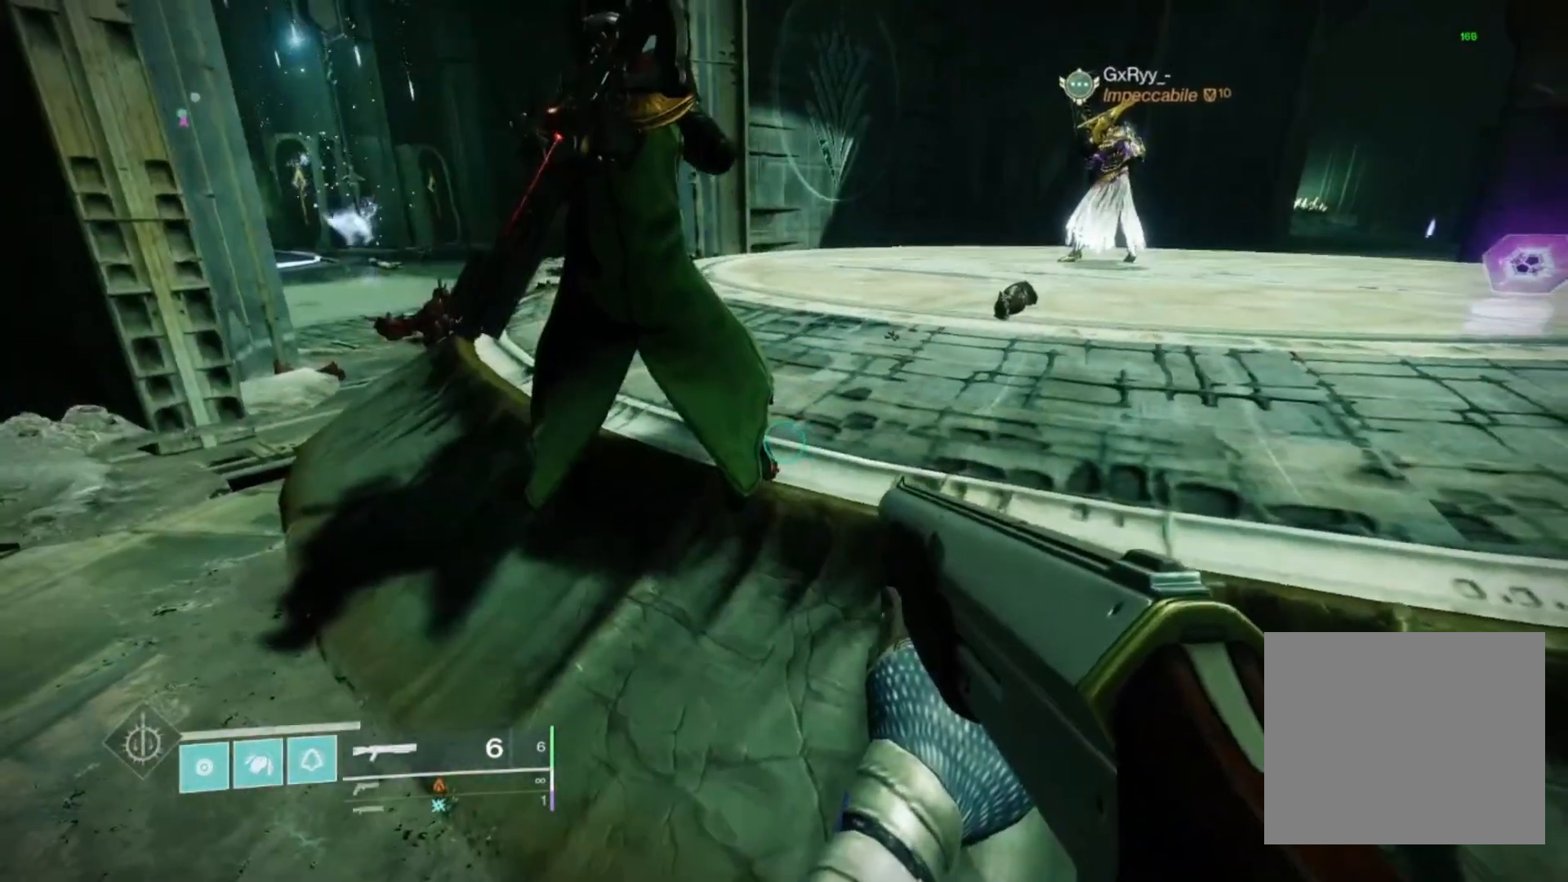
{"dt_ms": 500, "buttons": [], "left_stick": "up-right", "right_stick": "center", "events": [[300, "left_stick", "up-right"]]}
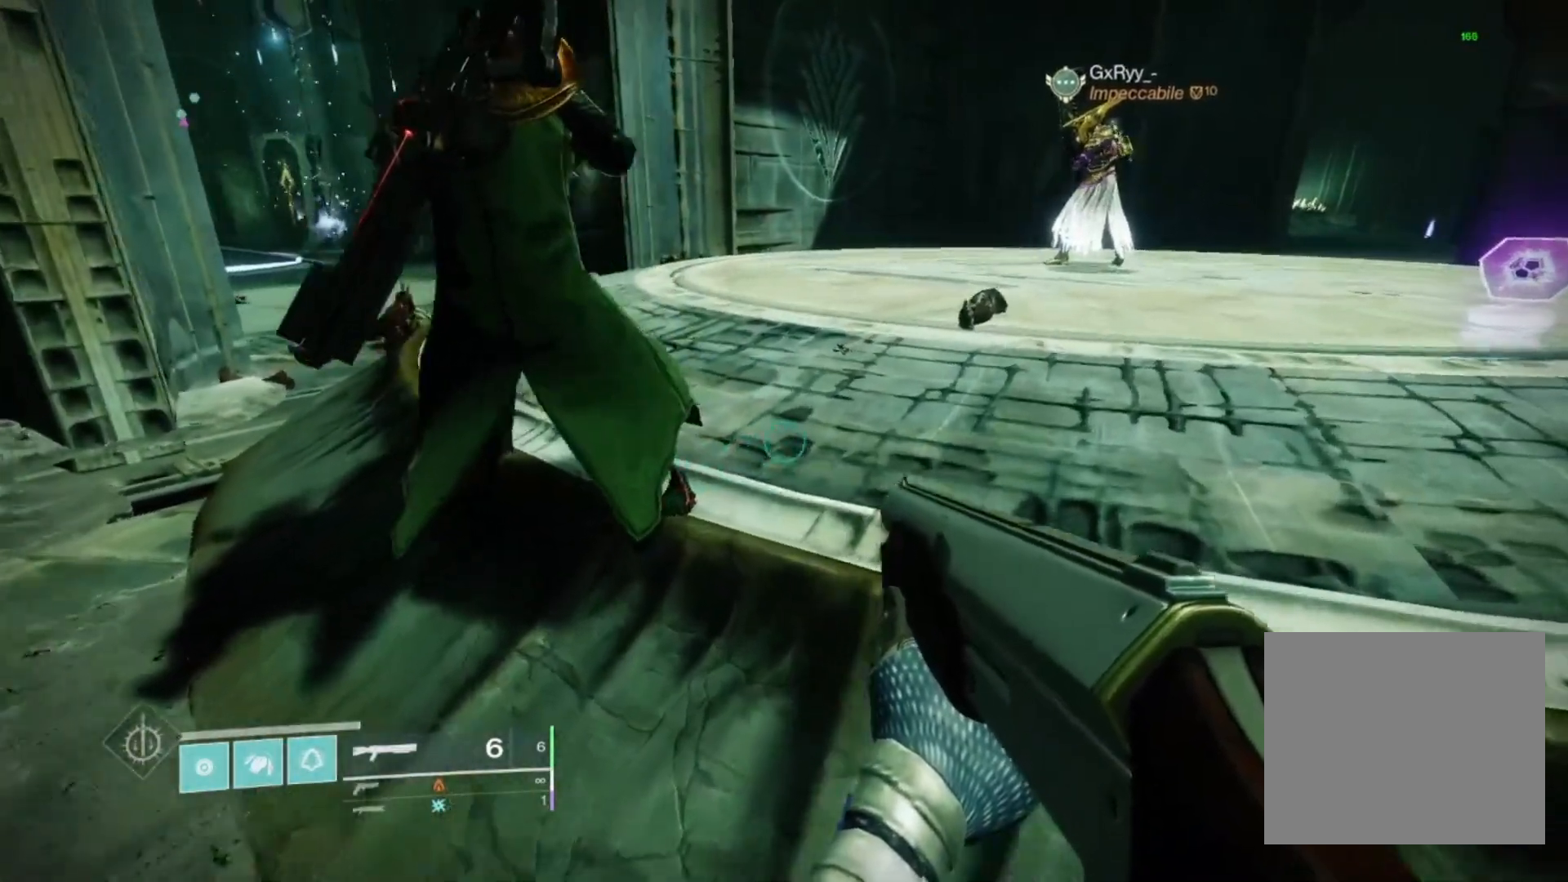
{"dt_ms": 500, "buttons": [], "left_stick": "right", "right_stick": "center", "events": [[133, "left_stick", "center"], [467, "left_stick", "right"]]}
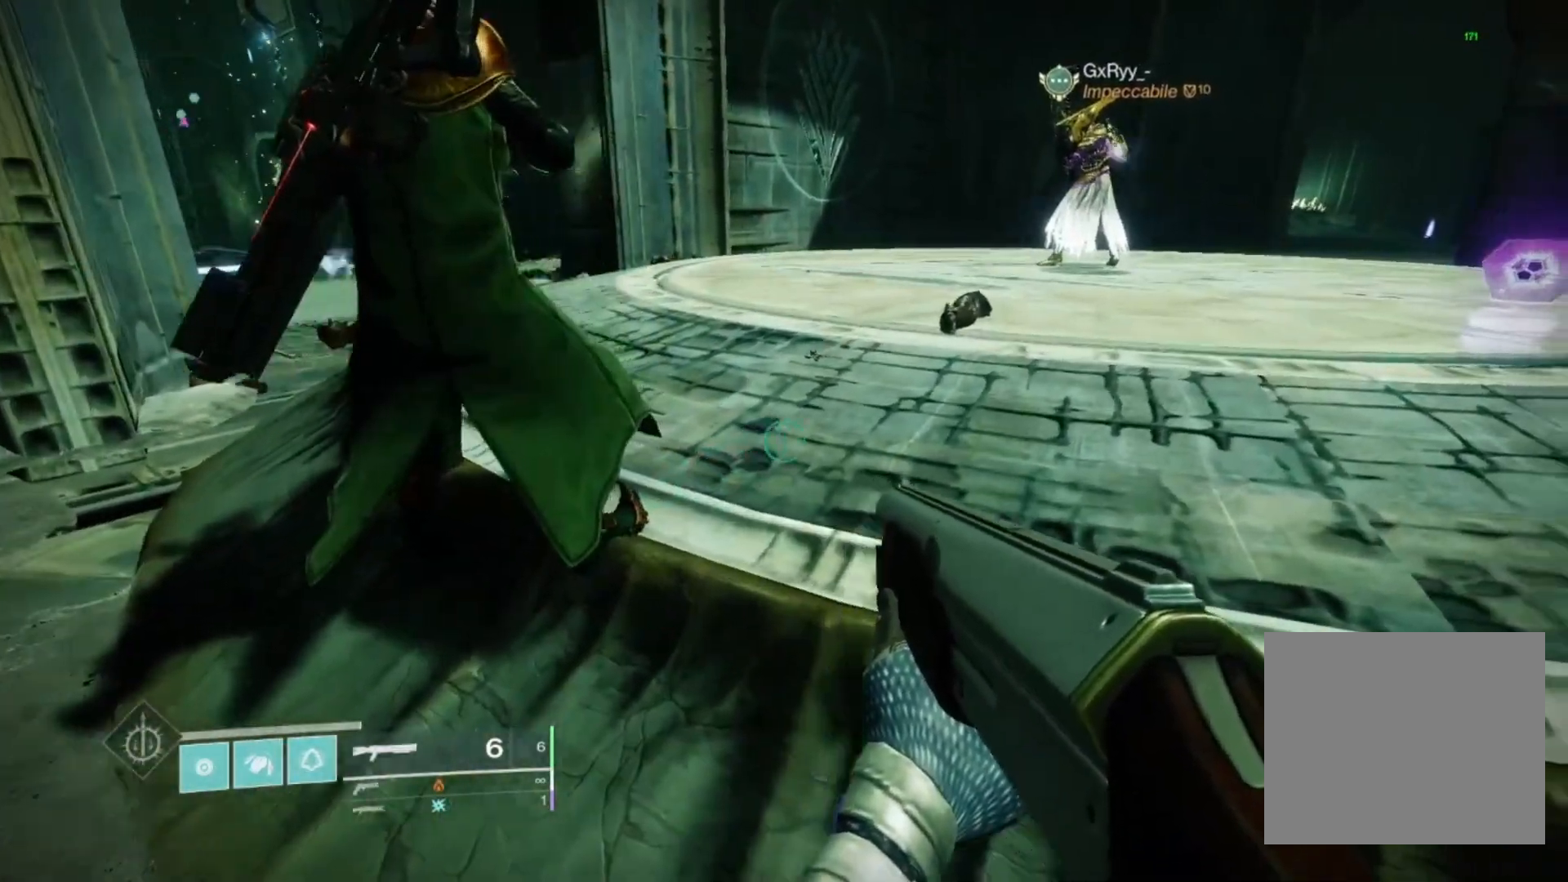
{"dt_ms": 500, "buttons": [], "left_stick": "up", "right_stick": "center", "events": [[100, "left_stick", "up-right"], [333, "left_stick", "center"], [400, "left_stick", "up"]]}
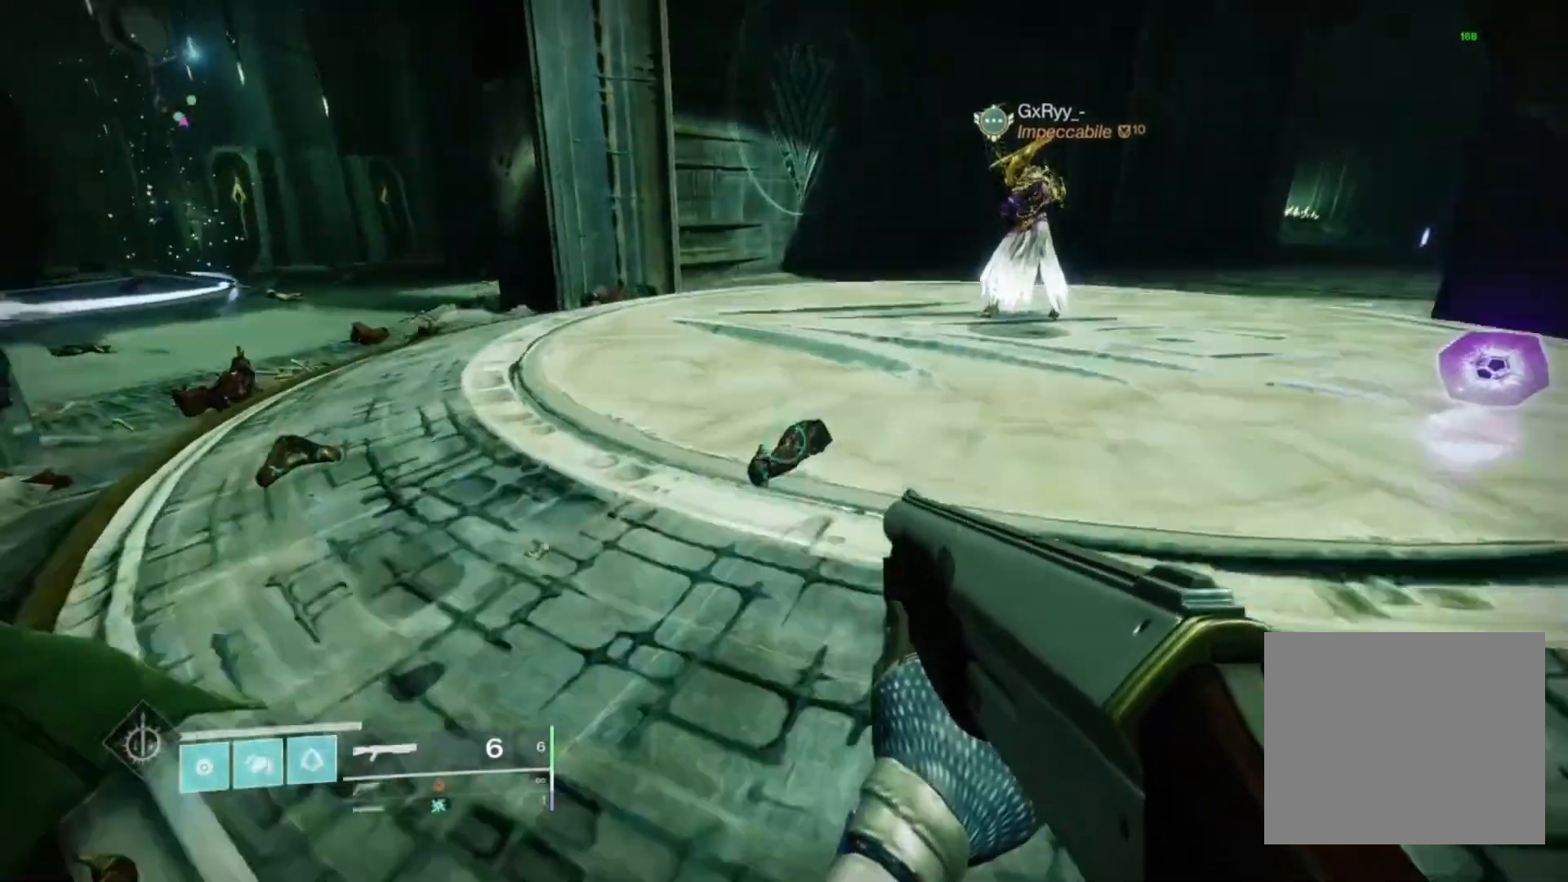
{"dt_ms": 500, "buttons": [], "left_stick": "up-right", "right_stick": "center", "events": [[167, "left_stick", "up-right"]]}
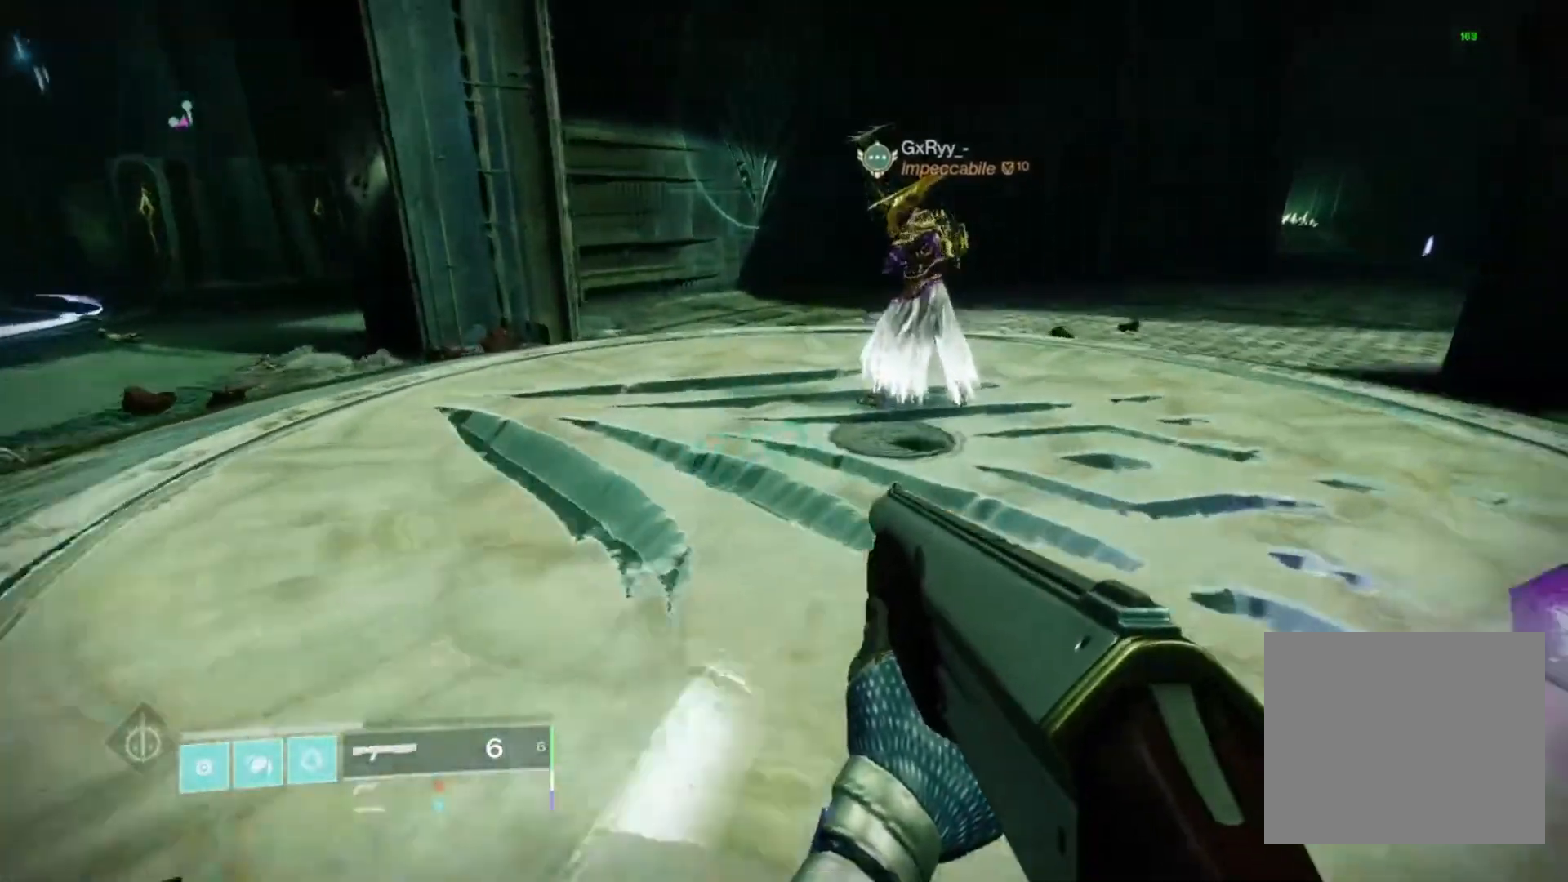
{"dt_ms": 500, "buttons": [], "left_stick": "up-right", "right_stick": "center", "events": []}
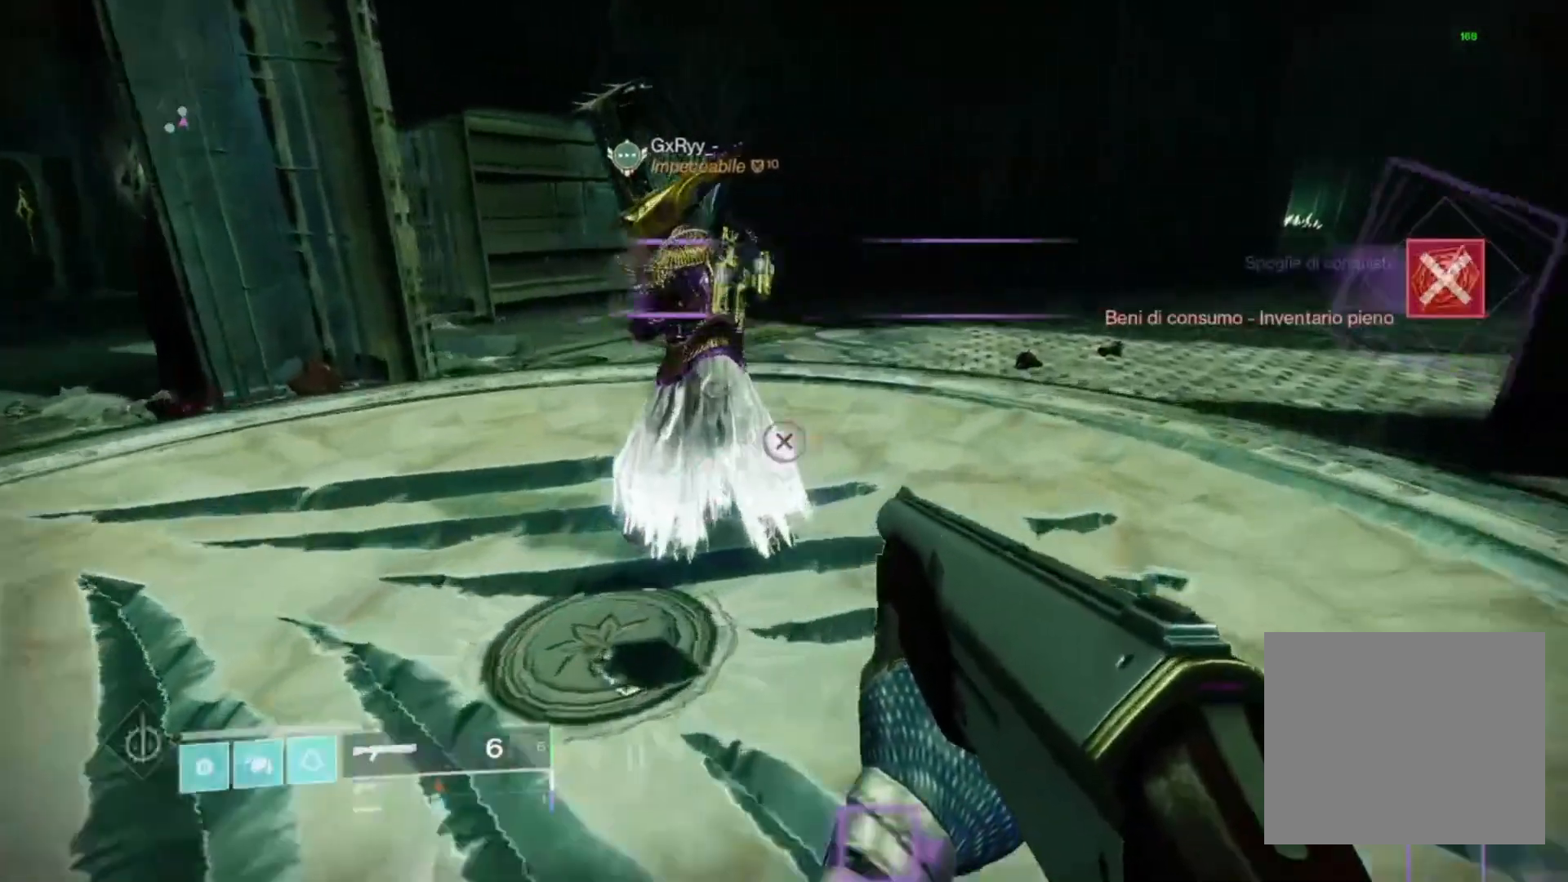
{"dt_ms": 500, "buttons": [], "left_stick": "up", "right_stick": "center", "events": [[33, "left_stick", "up"], [133, "L3", "down"], [267, "L3", "up"]]}
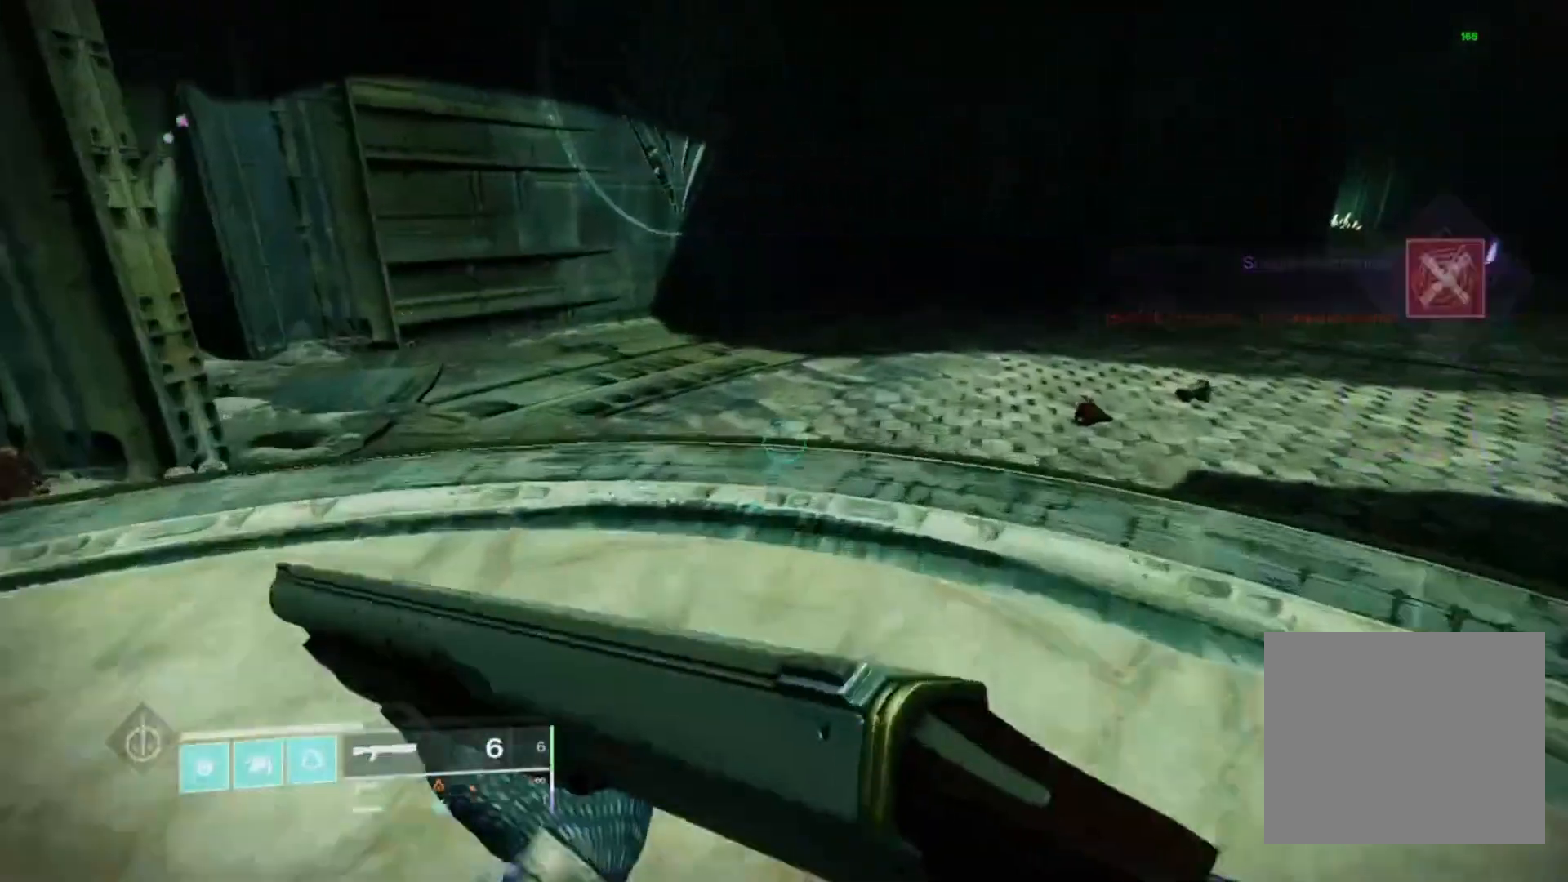
{"dt_ms": 500, "buttons": ["CROSS", "L3"], "left_stick": "up", "right_stick": "center", "events": [[500, "CROSS", "down"], [500, "L3", "down"]]}
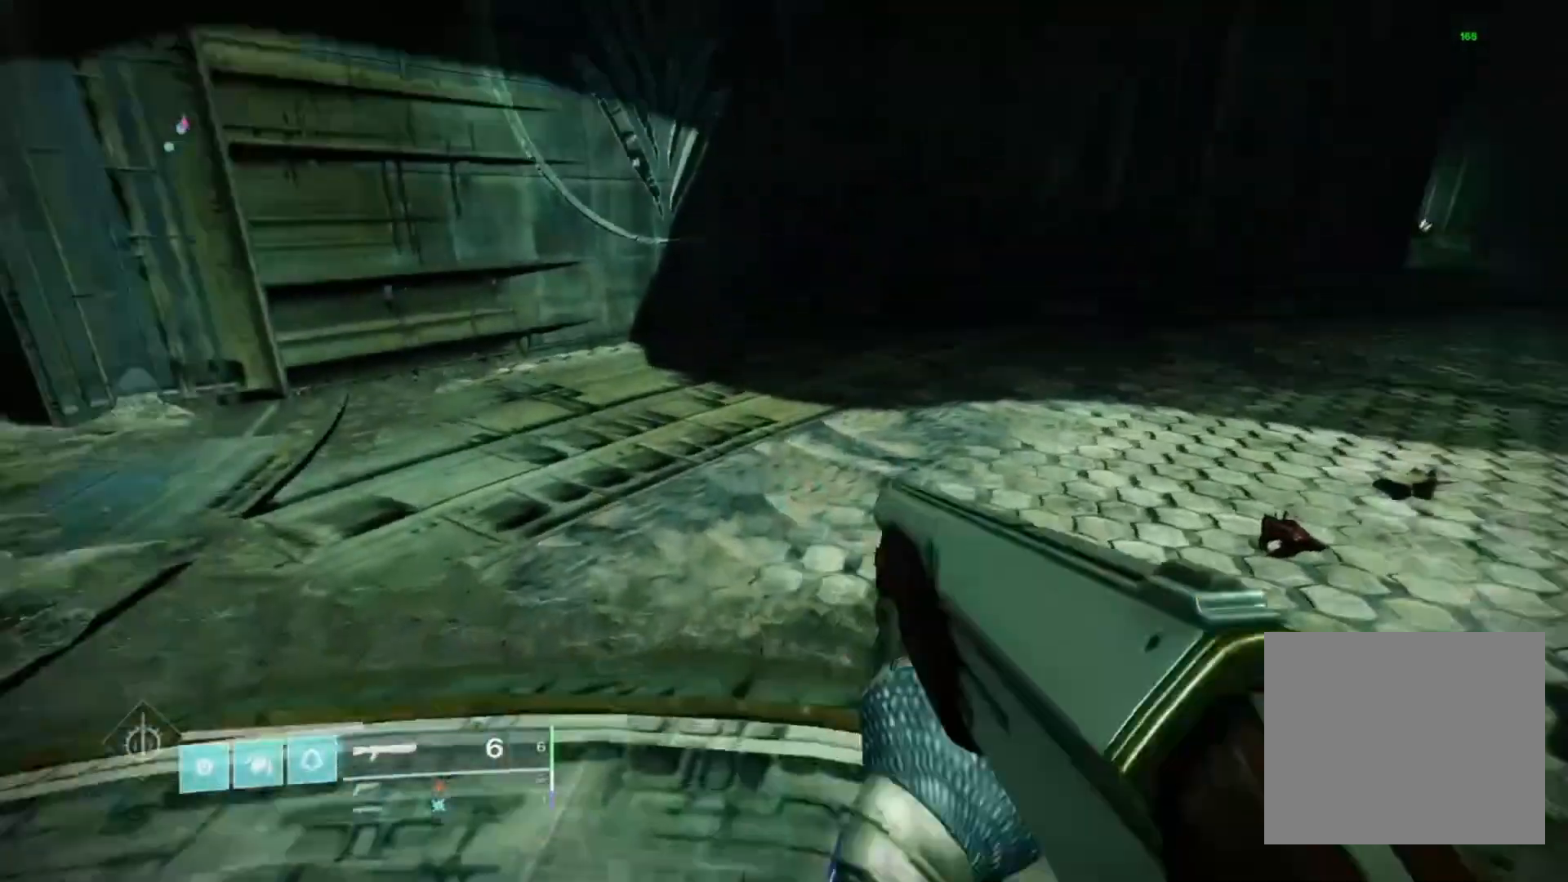
{"dt_ms": 1000, "buttons": [], "left_stick": "left", "right_stick": "right"}
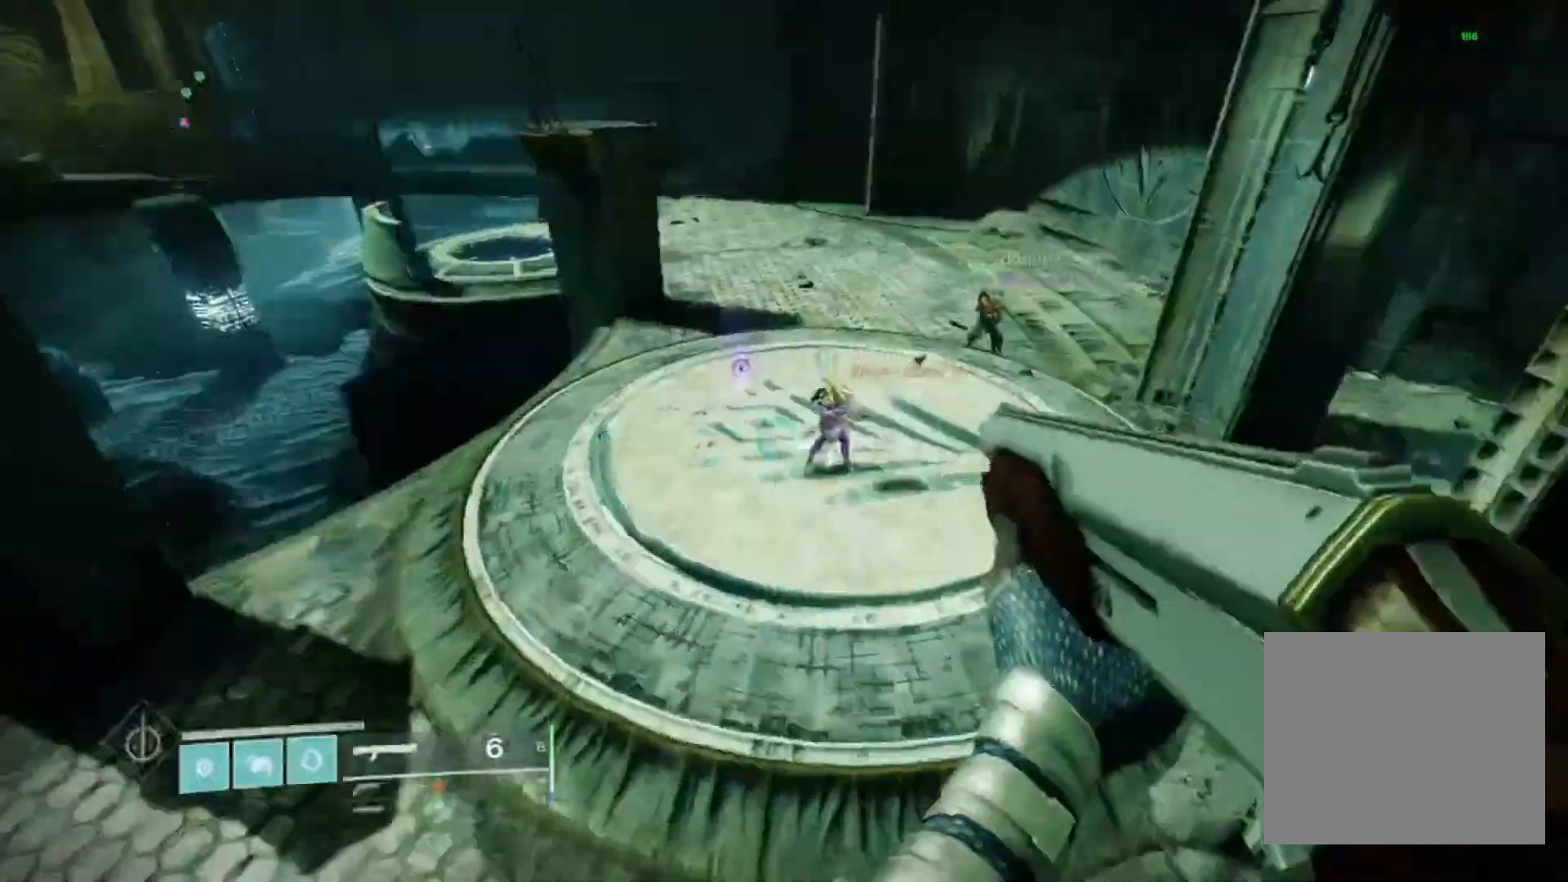
{"dt_ms": 500, "buttons": [], "left_stick": "left", "right_stick": "left", "events": [[33, "SQUARE", "down"], [33, "right_stick", "center"], [67, "SQUARE", "up"], [200, "SQUARE", "down"], [267, "SQUARE", "up"], [333, "TRIANGLE", "down"], [400, "TRIANGLE", "up"], [467, "right_stick", "left"]]}
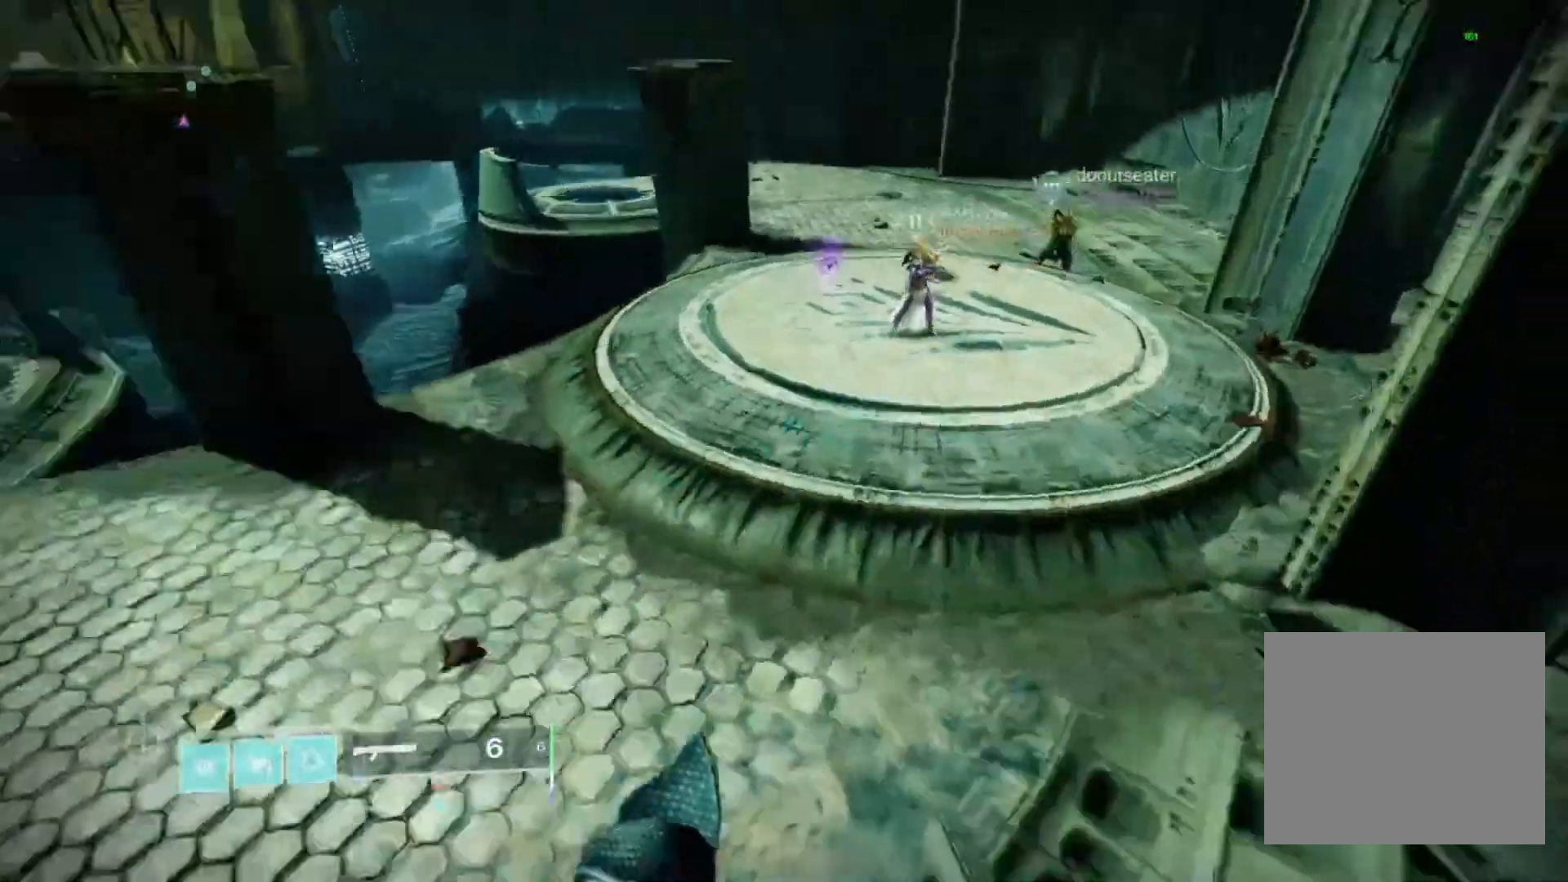
{"dt_ms": 500, "buttons": [], "left_stick": "up", "right_stick": "center", "events": [[100, "left_stick", "center"], [267, "right_stick", "center"], [467, "left_stick", "up"]]}
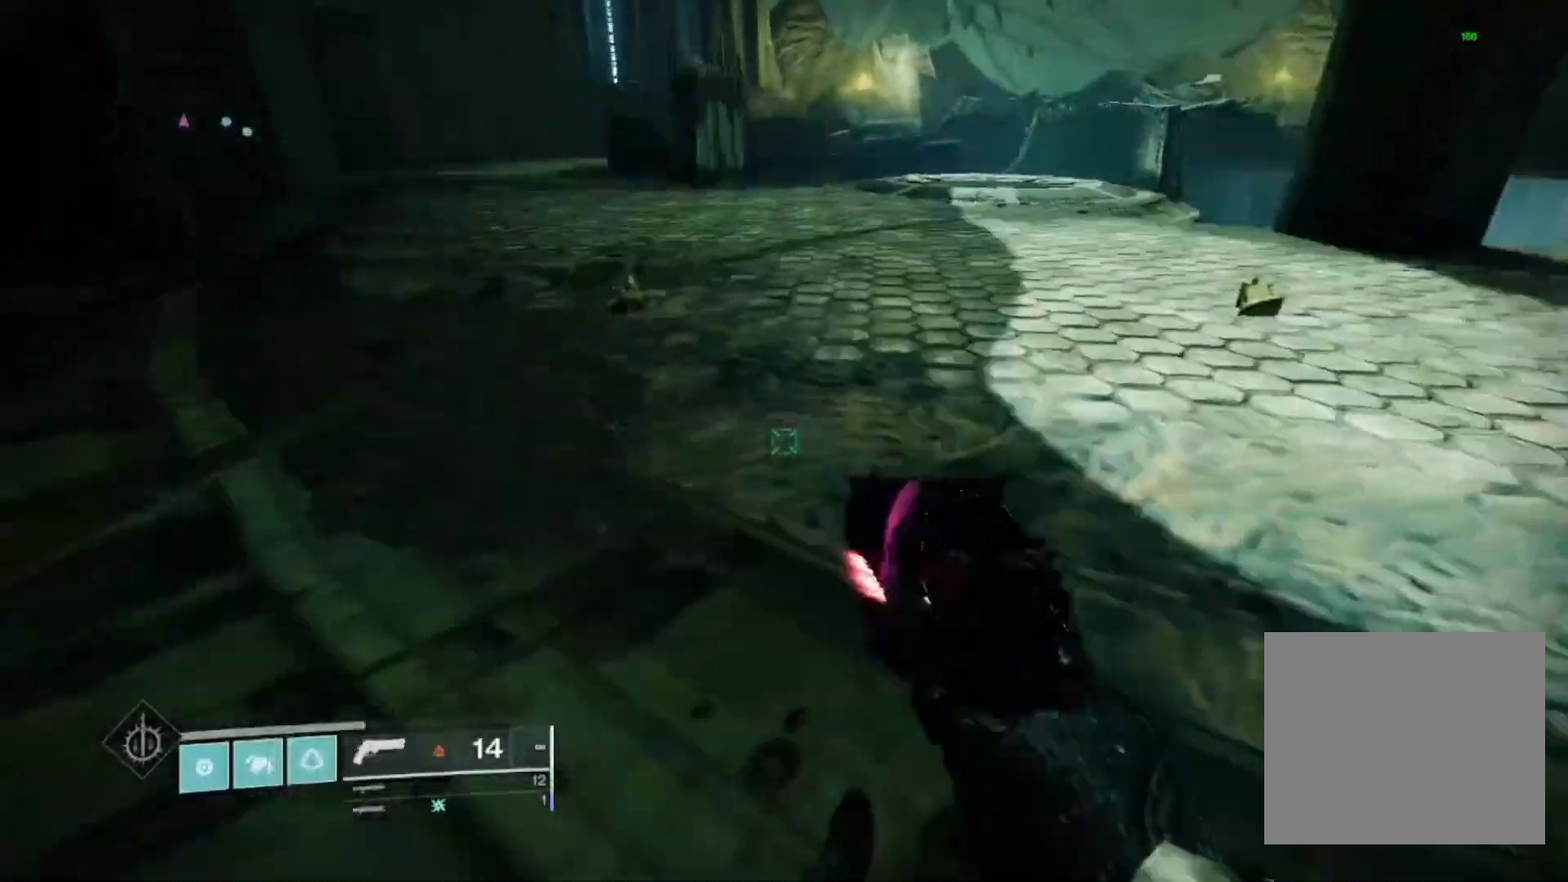
{"dt_ms": 500, "buttons": [], "left_stick": "up-right", "right_stick": "right", "events": [[133, "L3", "down"], [133, "right_stick", "up-left"], [200, "L3", "up"], [267, "right_stick", "center"], [400, "R3", "down"], [500, "R3", "up"], [500, "left_stick", "up-right"], [500, "right_stick", "right"]]}
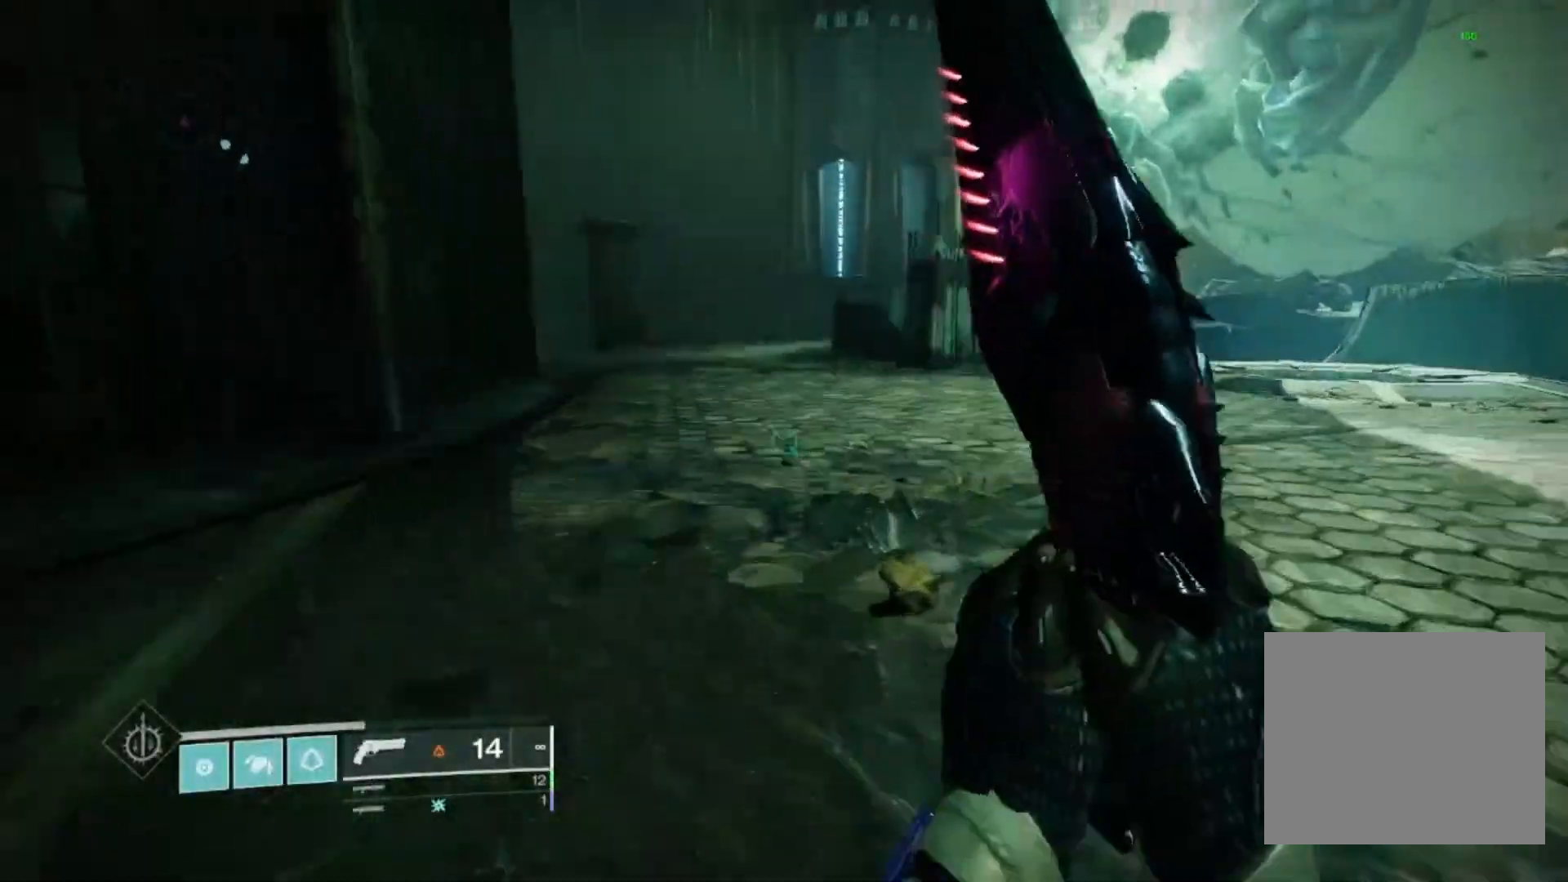
{"dt_ms": 500, "buttons": [], "left_stick": "up", "right_stick": "right", "events": [[67, "L2", "down"], [333, "left_stick", "up"], [433, "L2", "up"]]}
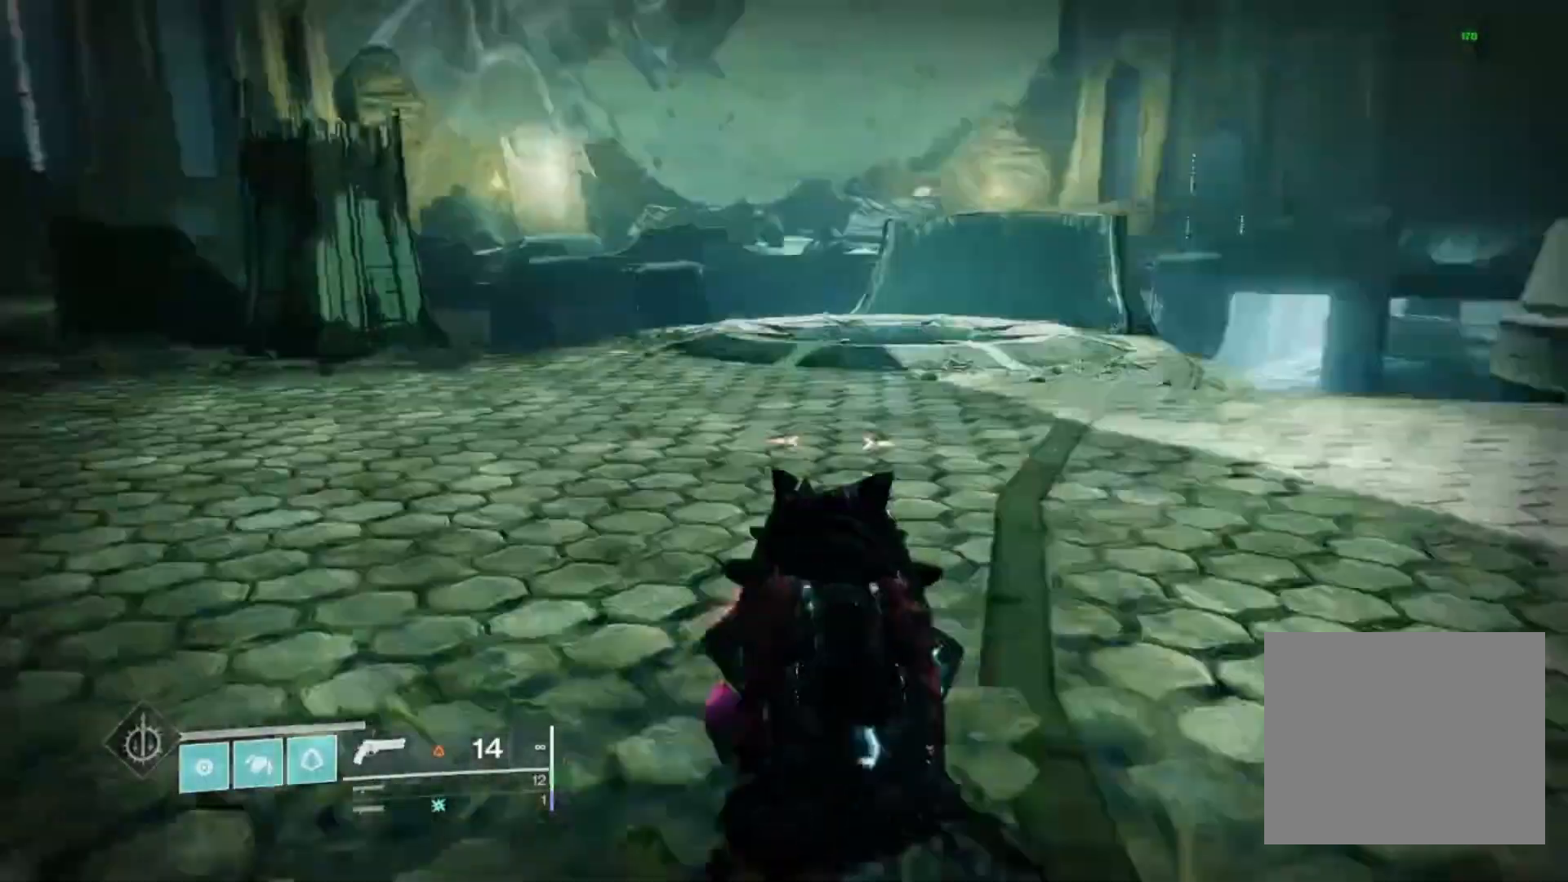
{"dt_ms": 500, "buttons": [], "left_stick": "up", "right_stick": "center", "events": [[67, "L3", "down"], [200, "L3", "up"], [267, "right_stick", "center"]]}
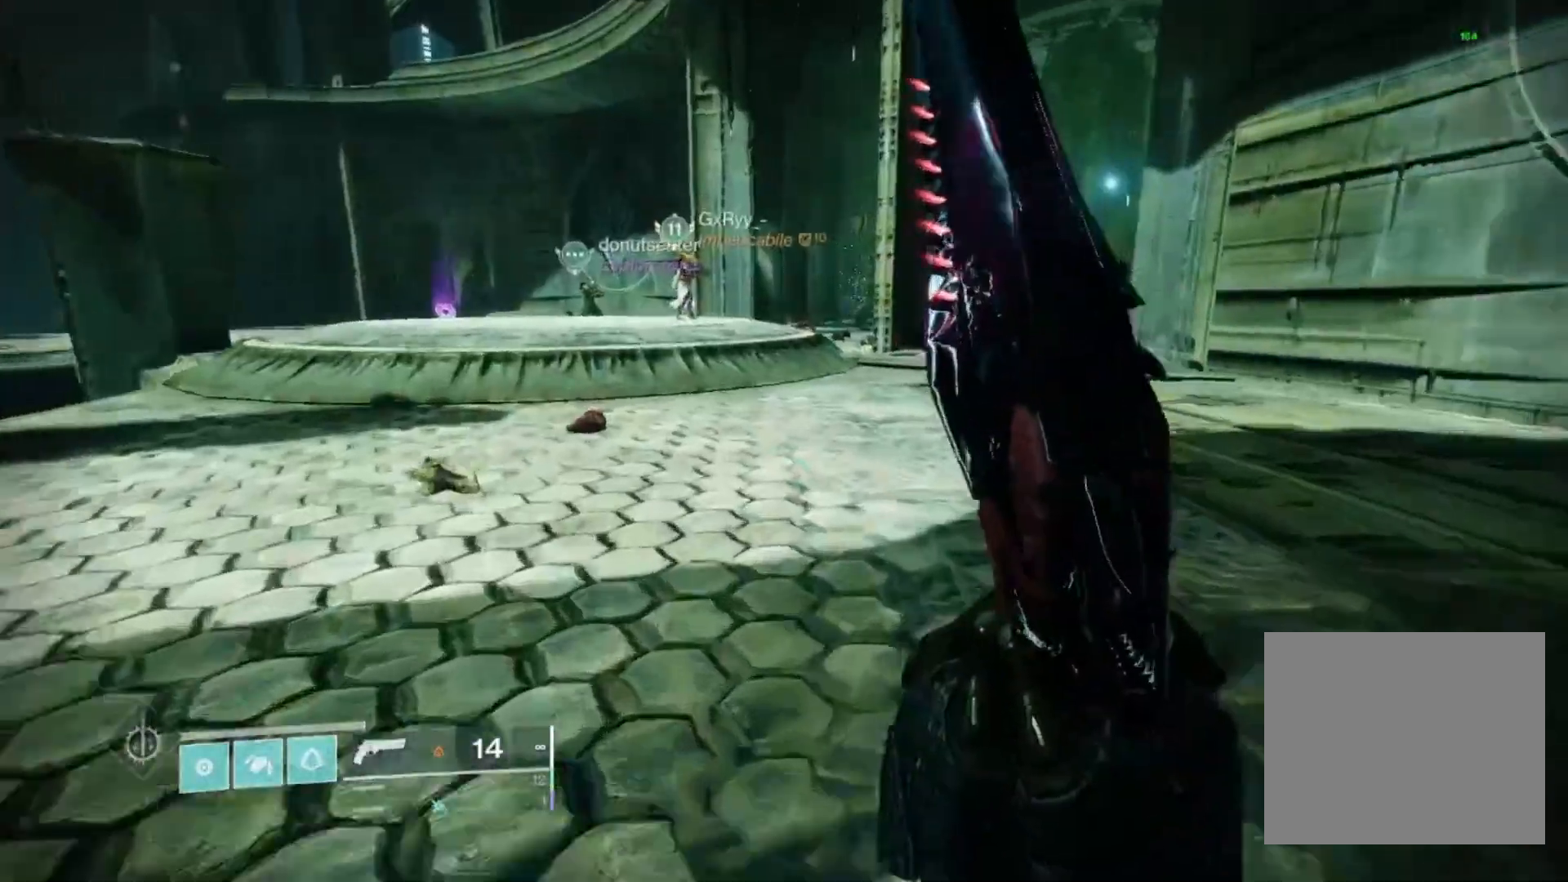
{"dt_ms": 500, "buttons": [], "left_stick": "center", "right_stick": "center", "events": [[67, "CROSS", "down"], [267, "right_stick", "left"], [333, "right_stick", "center"], [433, "CROSS", "up"], [433, "left_stick", "center"]]}
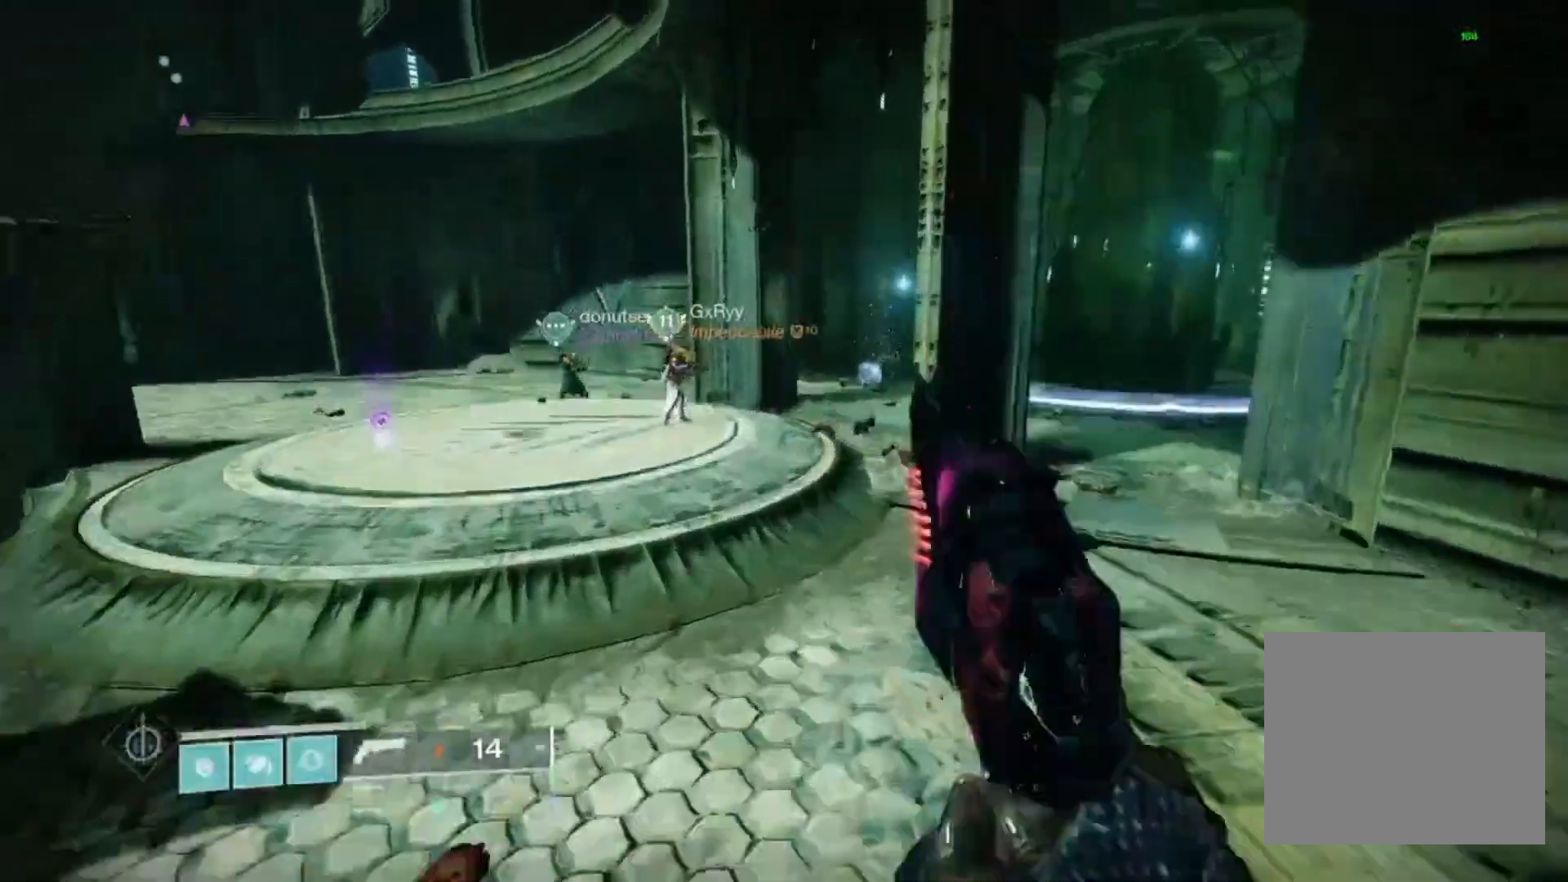
{"dt_ms": 500, "buttons": ["SQUARE", "L2"], "left_stick": "up-left", "right_stick": "center", "events": [[67, "right_stick", "down-left"], [133, "L2", "down"], [167, "right_stick", "center"], [300, "SQUARE", "down"], [300, "left_stick", "up"], [367, "SQUARE", "up"], [433, "left_stick", "up-left"], [500, "SQUARE", "down"]]}
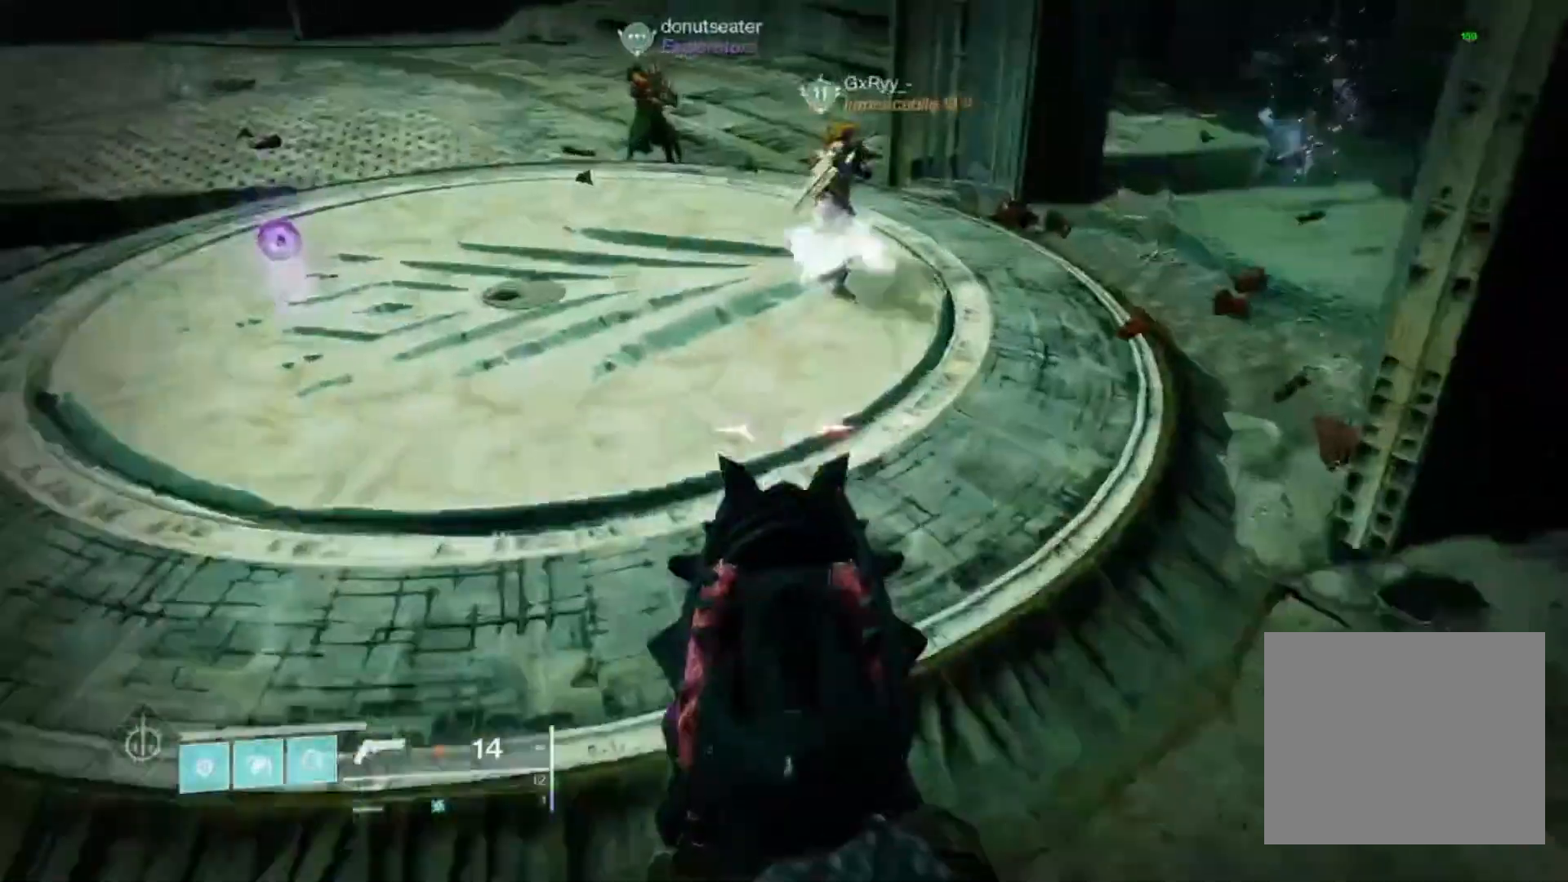
{"dt_ms": 500, "buttons": [], "left_stick": "center", "right_stick": "center", "events": [[67, "CROSS", "down"], [100, "L2", "up"], [200, "CROSS", "up"], [200, "SQUARE", "up"], [433, "START", "down"], [433, "left_stick", "center"], [500, "START", "up"]]}
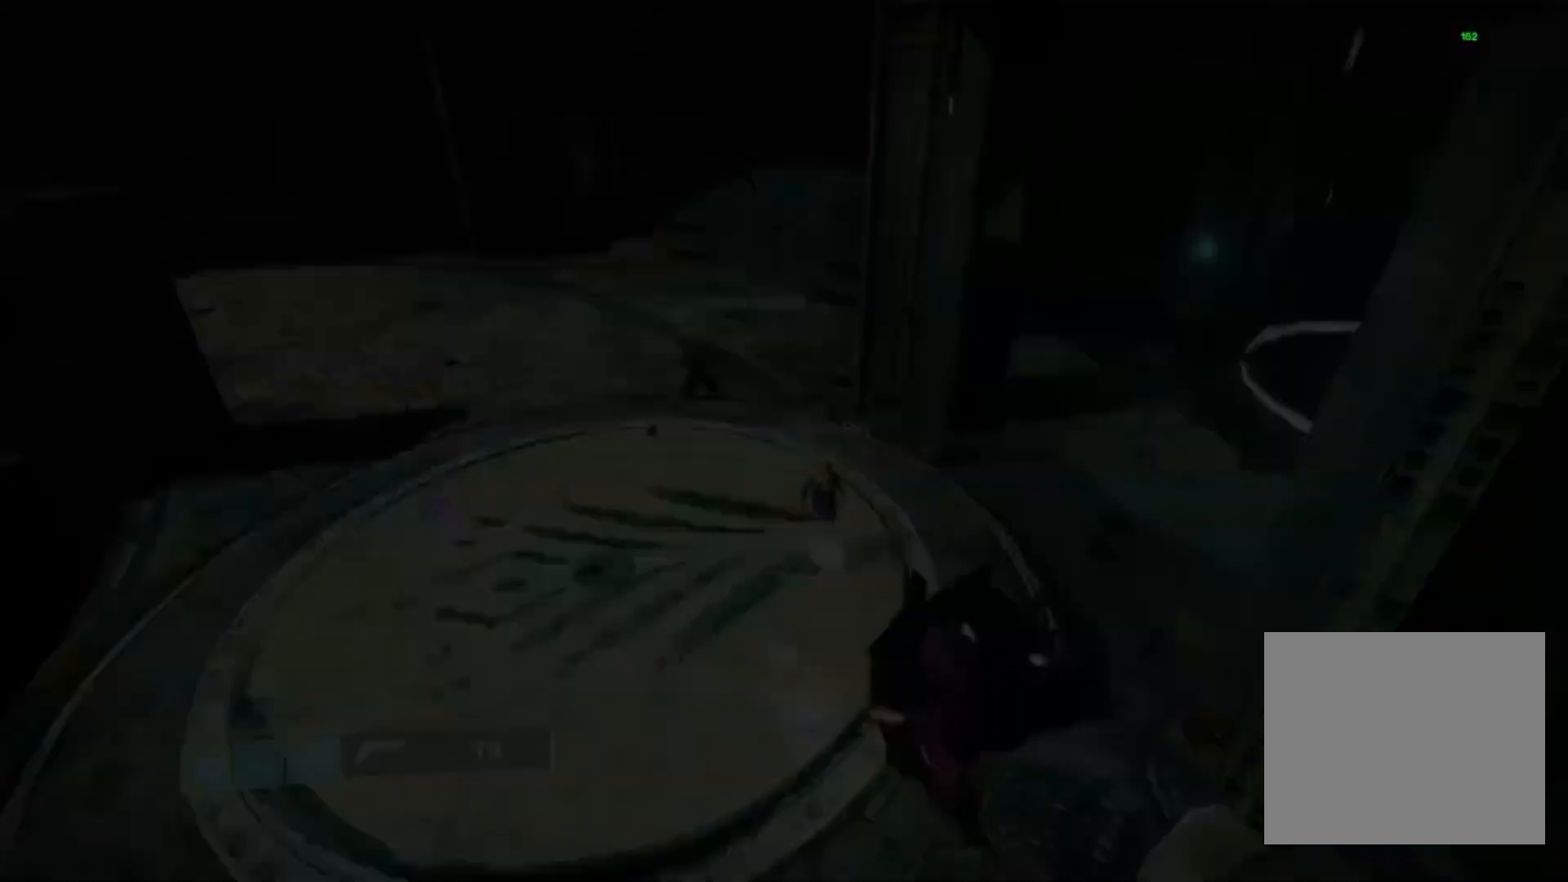
{"dt_ms": 500, "buttons": [], "left_stick": "center", "right_stick": "center", "events": []}
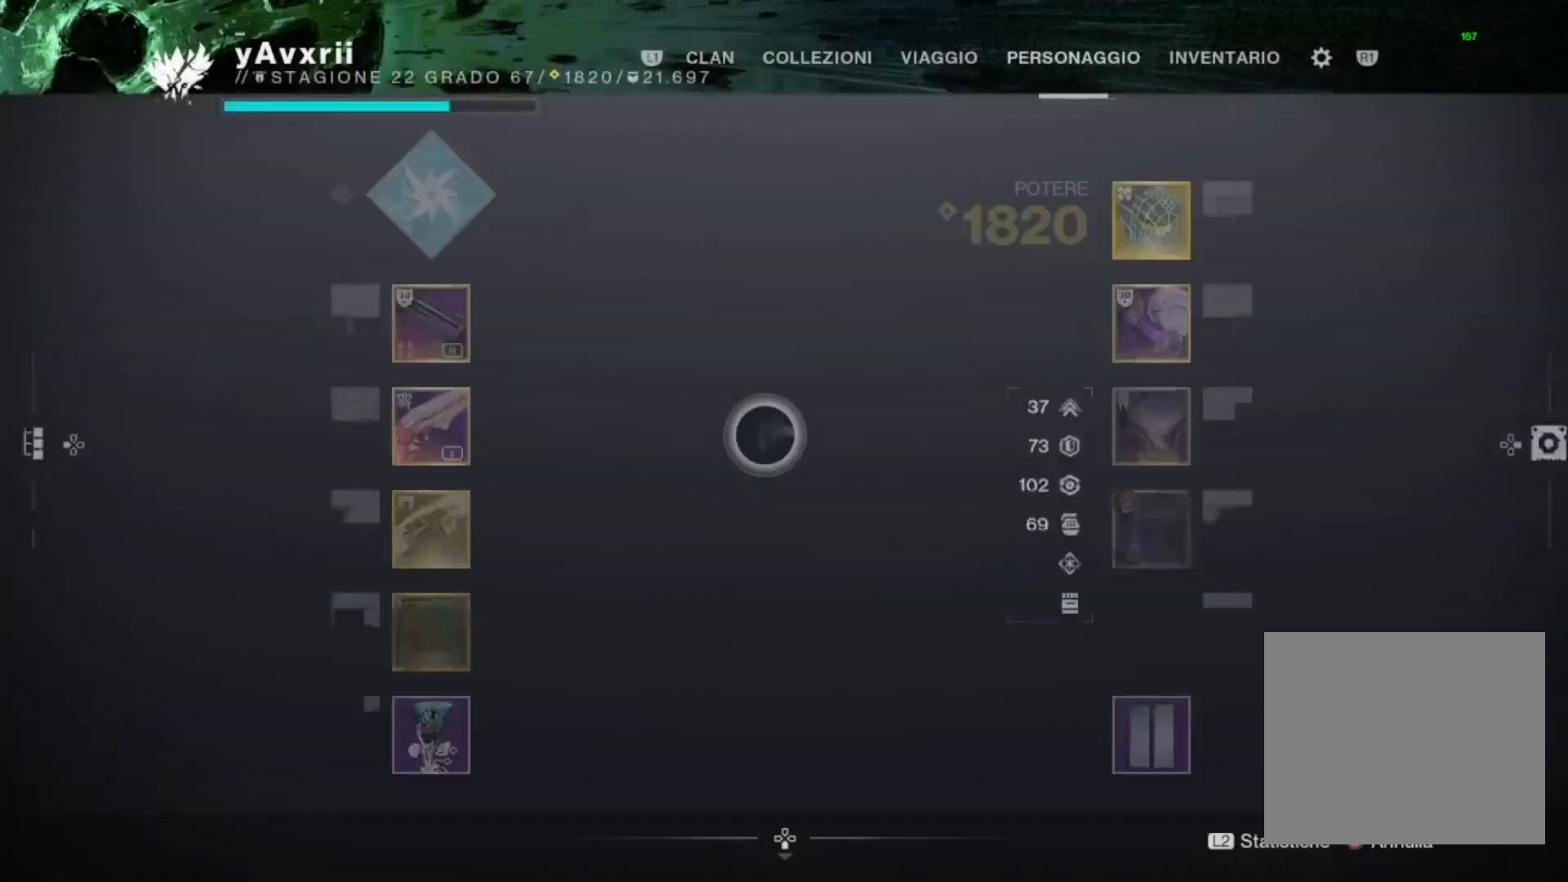
{"dt_ms": 500, "buttons": [], "left_stick": "right", "right_stick": "center", "events": [[200, "left_stick", "down-right"], [433, "left_stick", "right"]]}
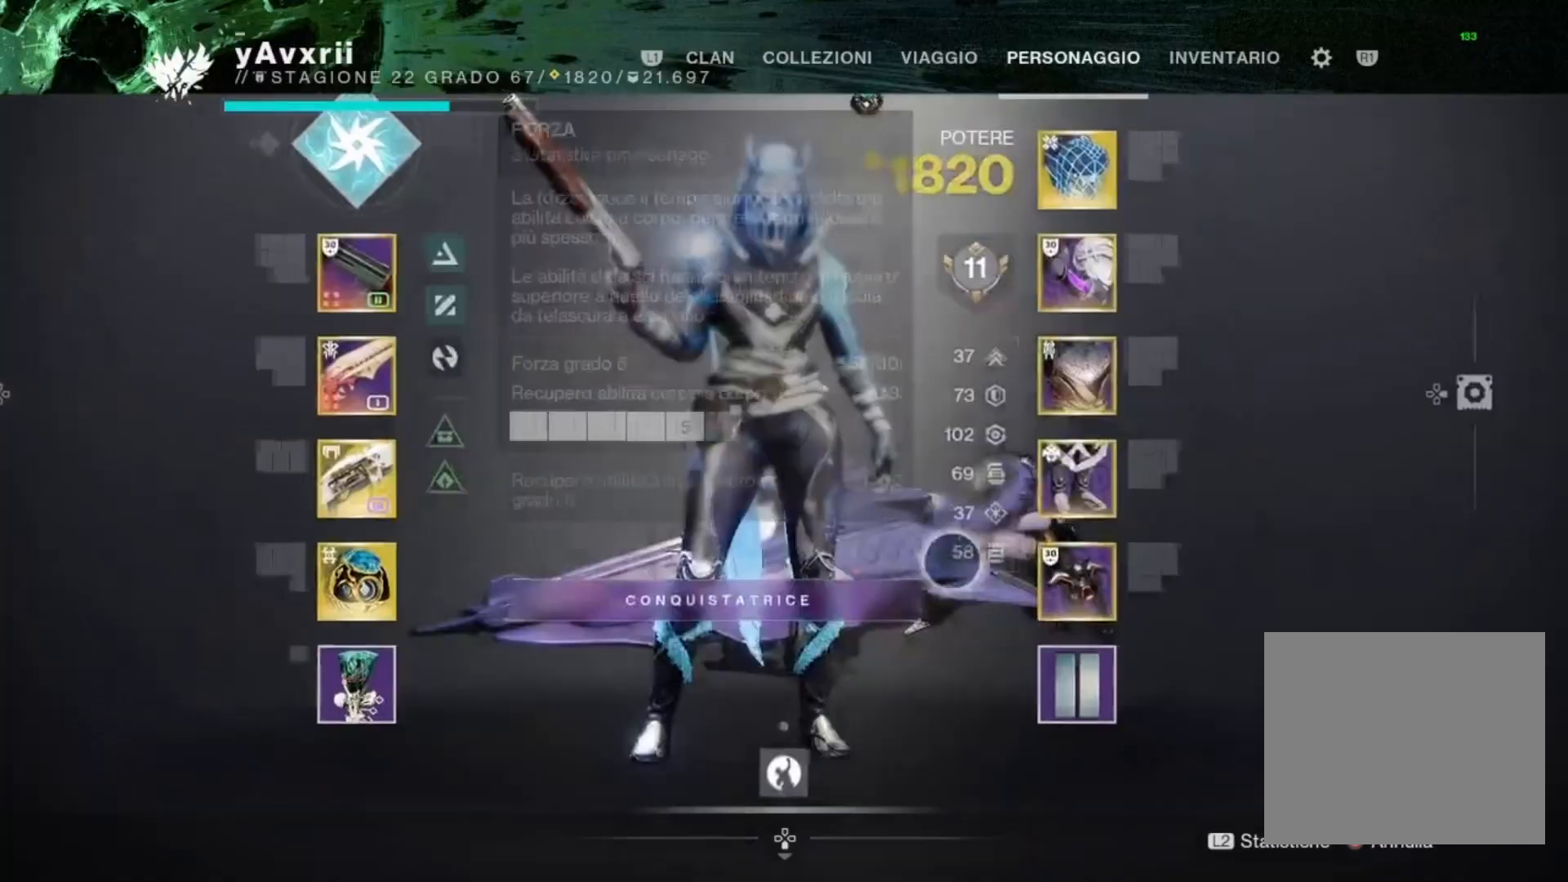
{"dt_ms": 500, "buttons": [], "left_stick": "center", "right_stick": "center", "events": [[100, "left_stick", "up-right"], [133, "CIRCLE", "down"], [233, "CIRCLE", "up"], [233, "left_stick", "center"]]}